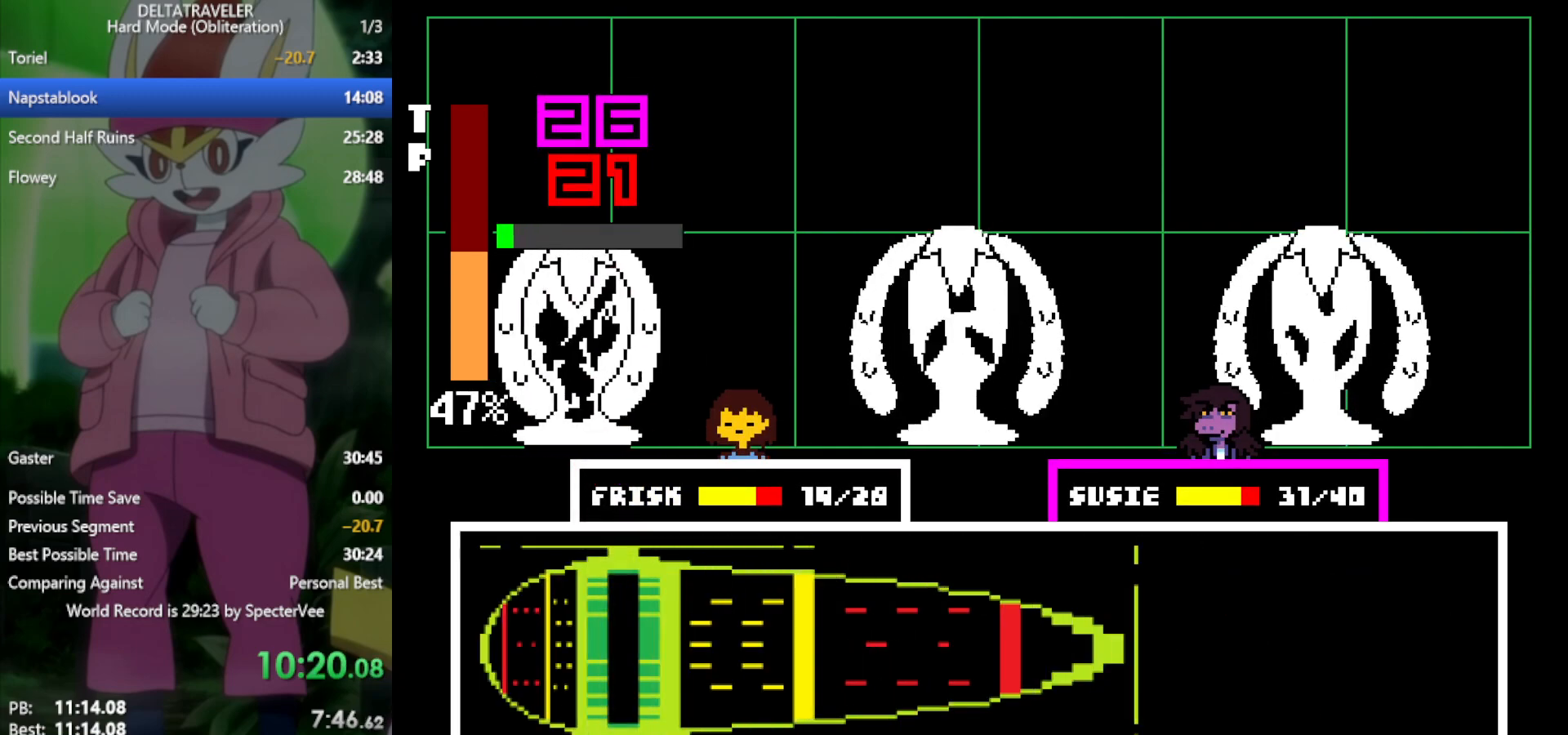
Gameplay with keyboard; each line is a JSON object with the keys held at the frame after it. "events" lists presses ("down") and releases ("up") of "c", "ctrl", "down", "left", "return", "right", "shift", "up", "x" and "z" between this image and that frame as [ms after this image, input, new state], when the widget could be followed in between. No other keys are recorded. Mouse input is not recorded.
{"keys": ["x"], "events": []}
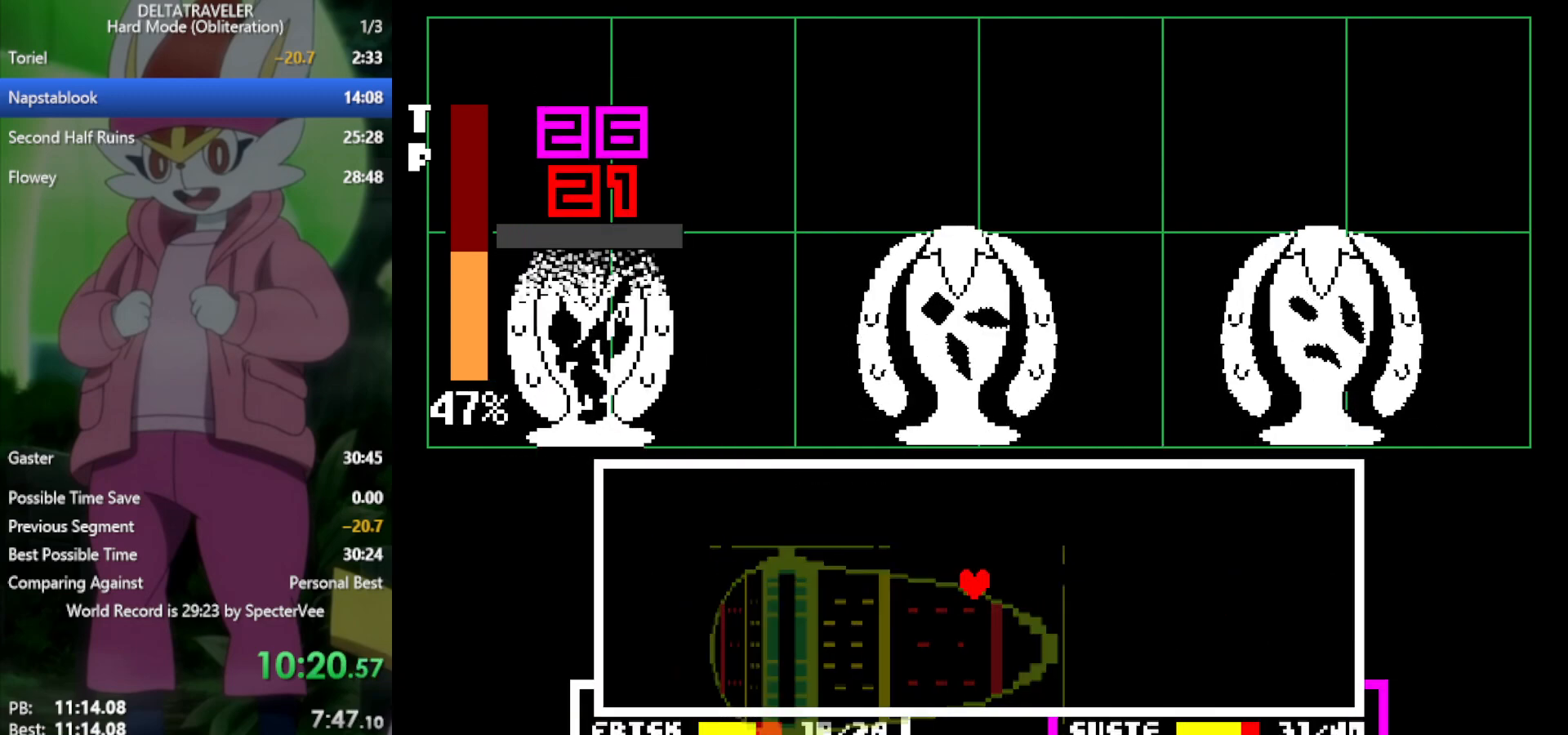
{"keys": ["x", "z"], "events": [[17, "z", "down"], [67, "z", "up"], [167, "z", "down"], [217, "z", "up"], [300, "z", "down"], [350, "z", "up"], [433, "z", "down"]]}
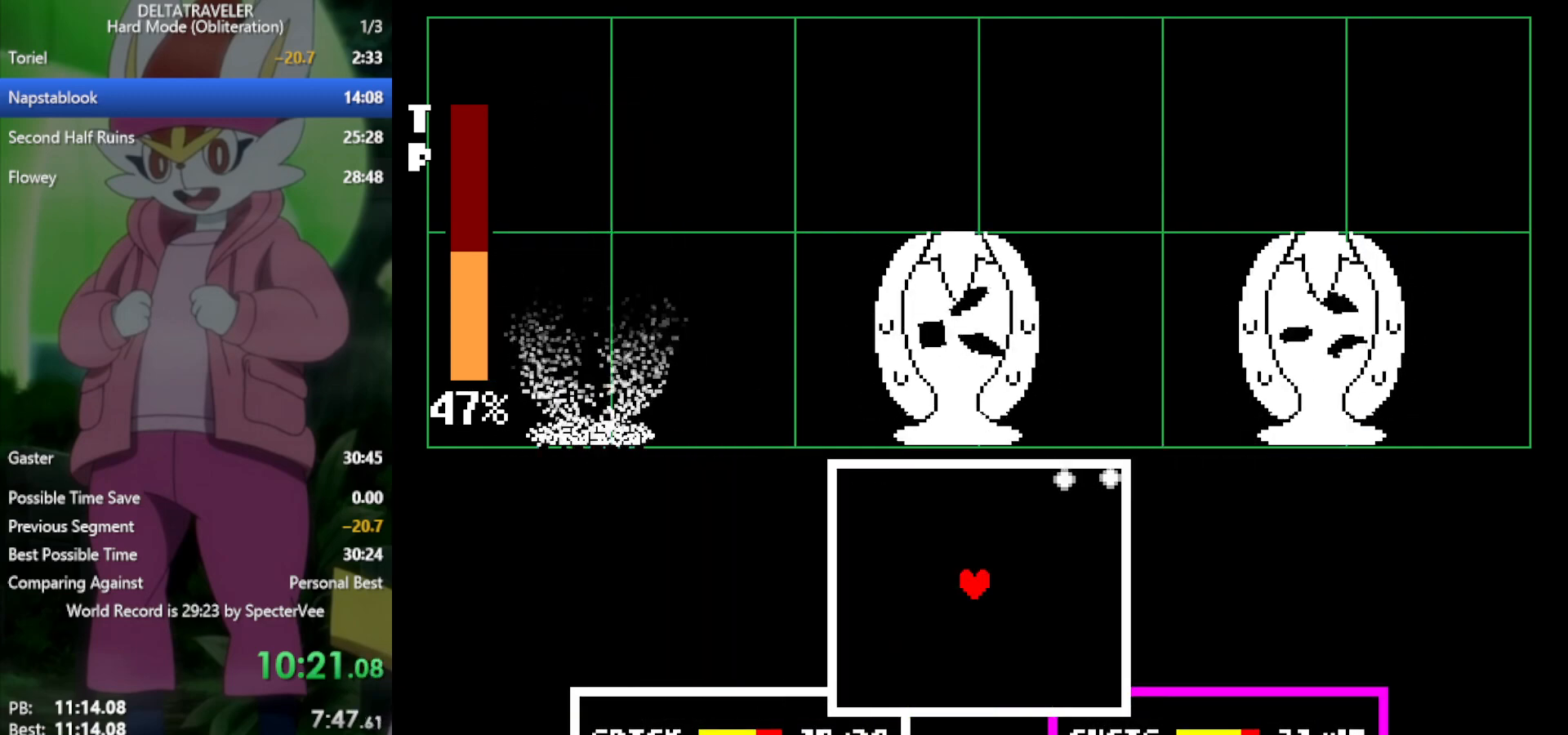
{"keys": ["down"], "events": [[33, "z", "up"], [267, "down", "down"], [400, "x", "up"]]}
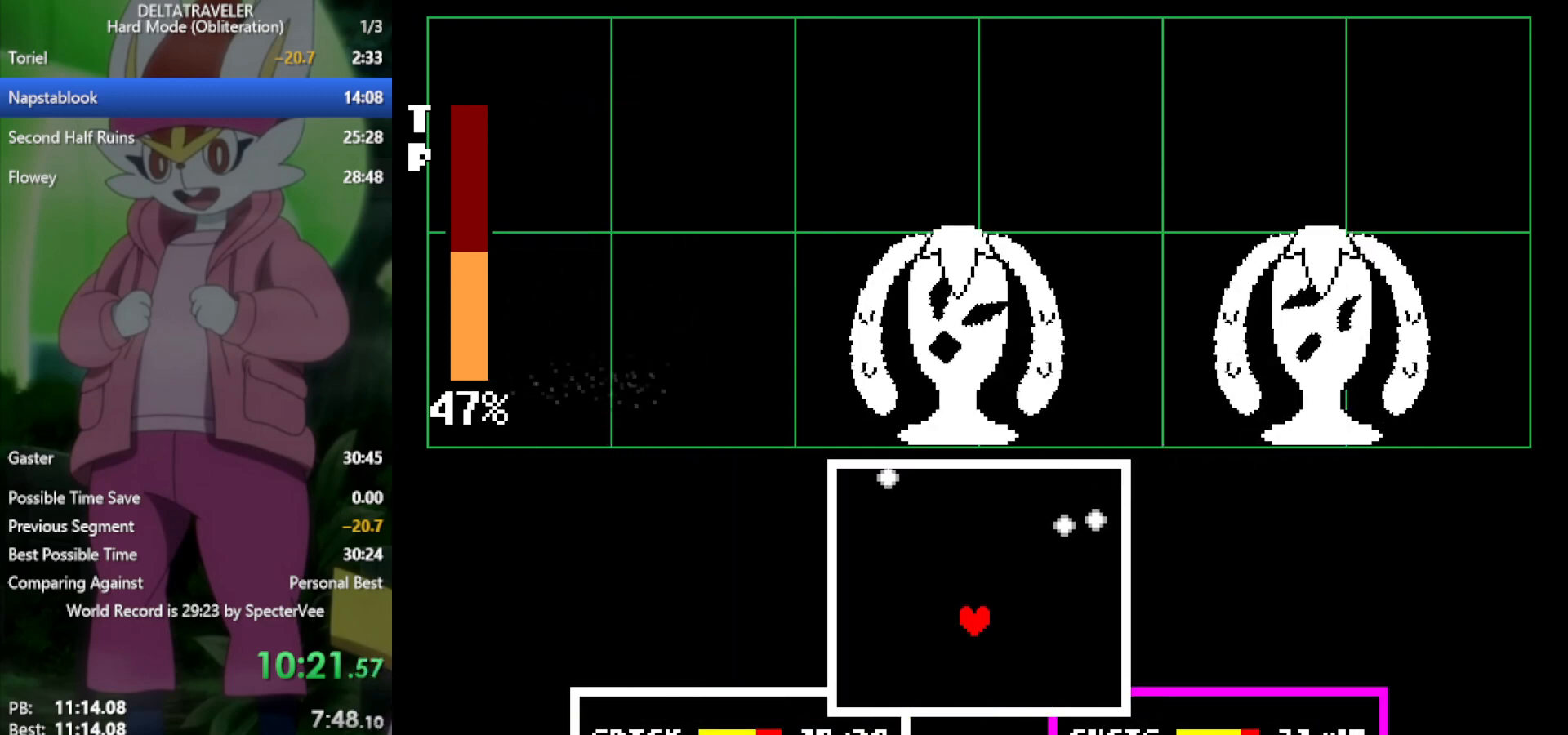
{"keys": ["up"], "events": [[83, "right", "down"], [133, "down", "up"], [217, "right", "up"], [500, "up", "down"]]}
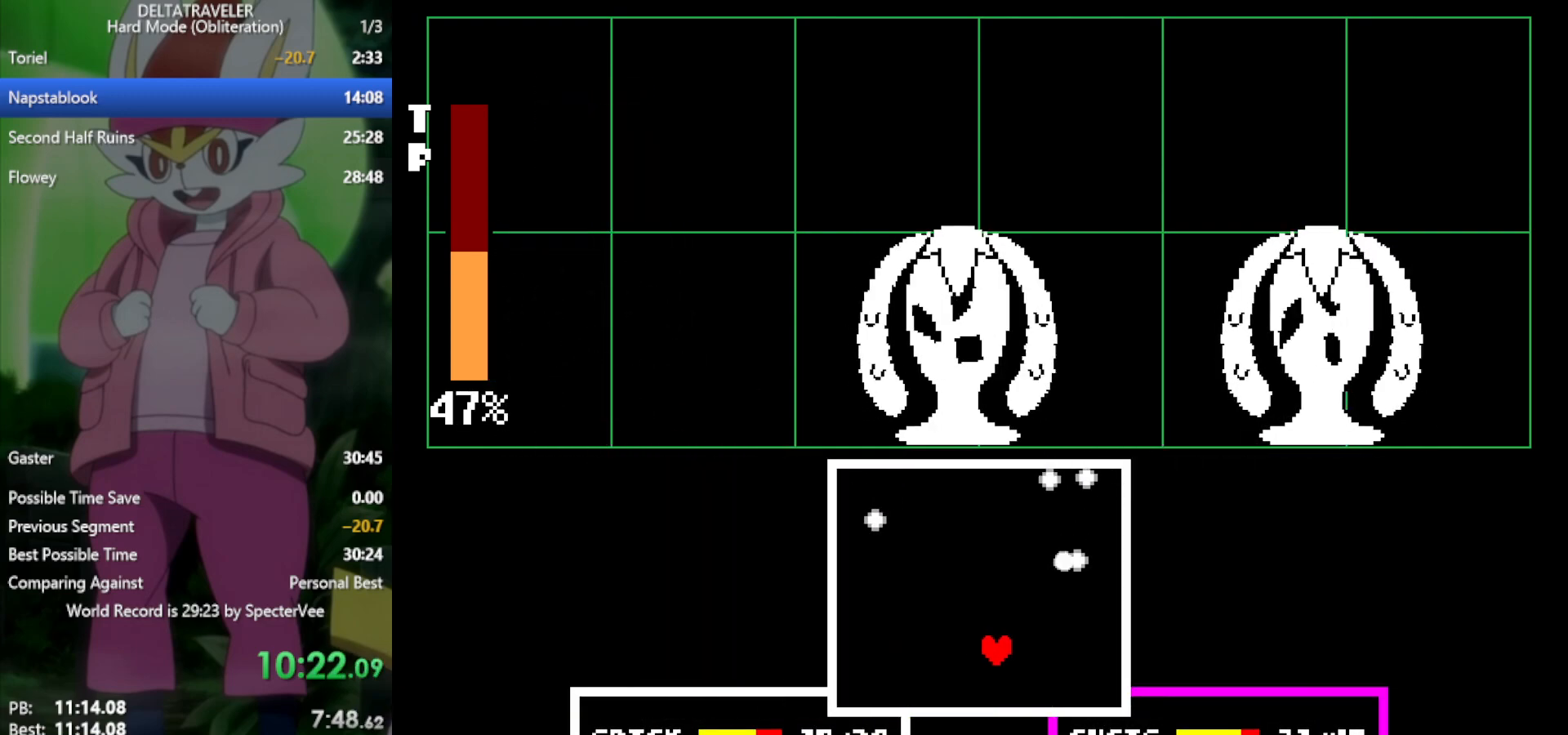
{"keys": [], "events": [[83, "up", "up"], [183, "left", "down"], [267, "left", "up"], [350, "left", "down"], [400, "left", "up"]]}
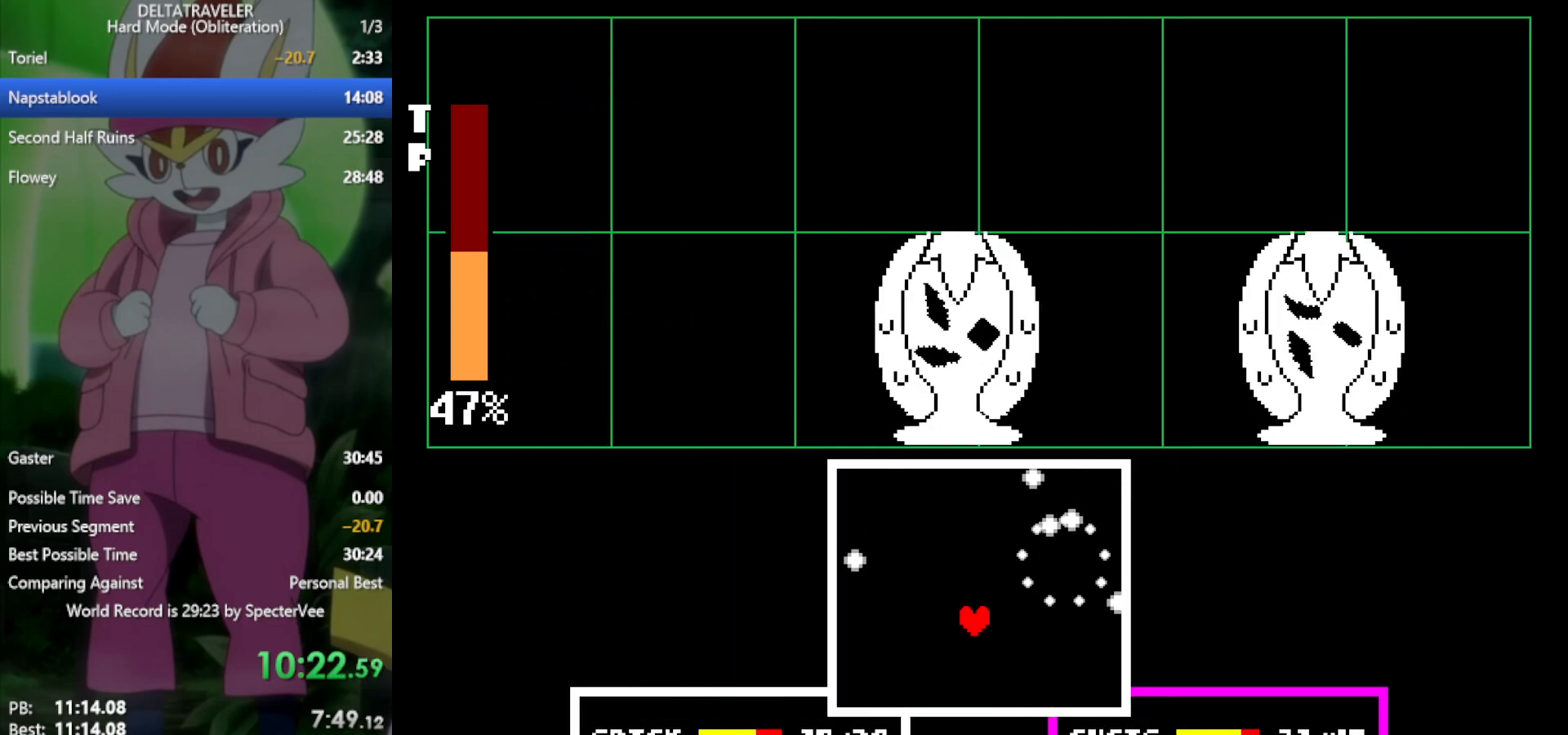
{"keys": [], "events": [[133, "down", "down"], [233, "down", "up"], [317, "right", "down"], [450, "right", "up"]]}
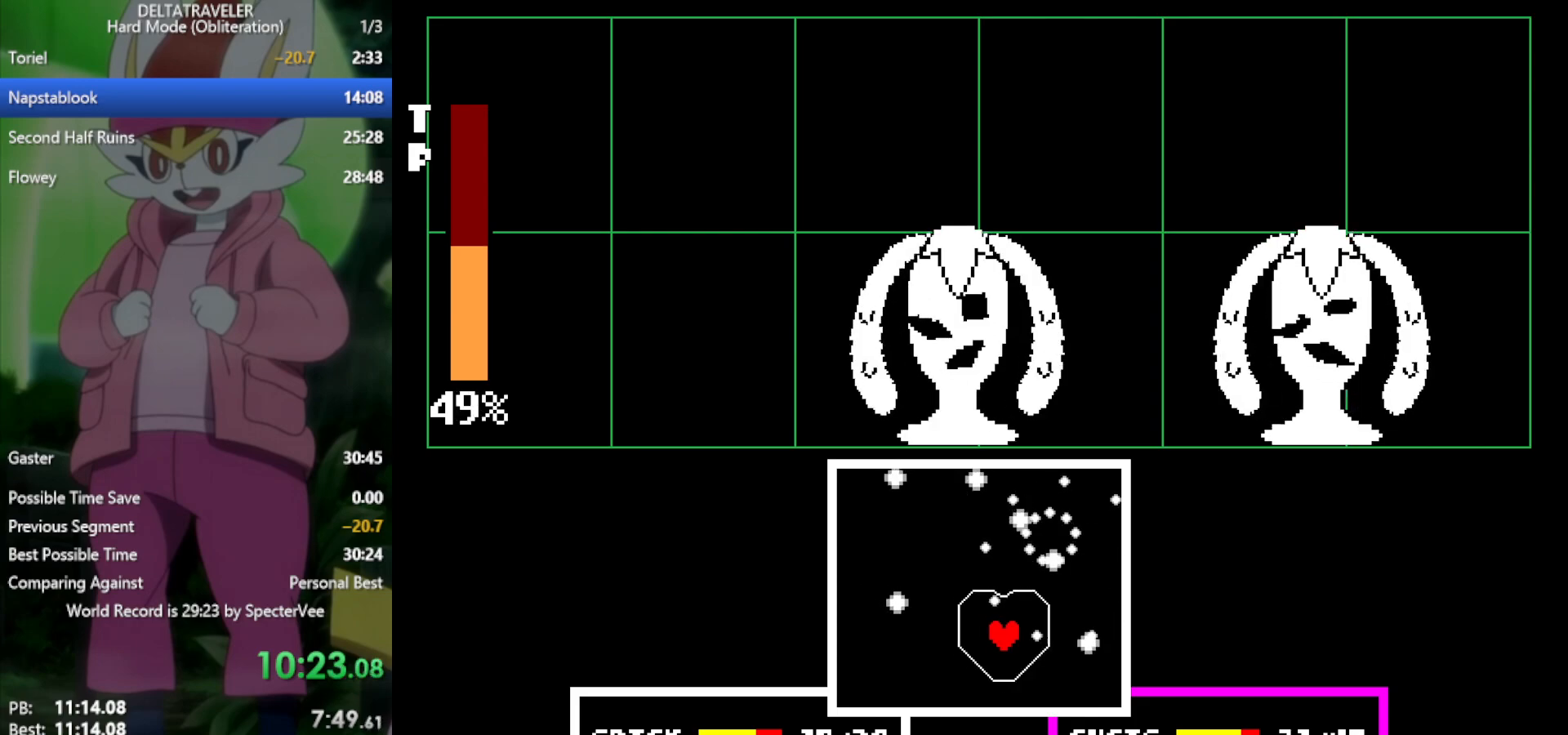
{"keys": ["left", "up"], "events": [[100, "down", "down"], [183, "down", "up"], [467, "left", "down"], [500, "up", "down"]]}
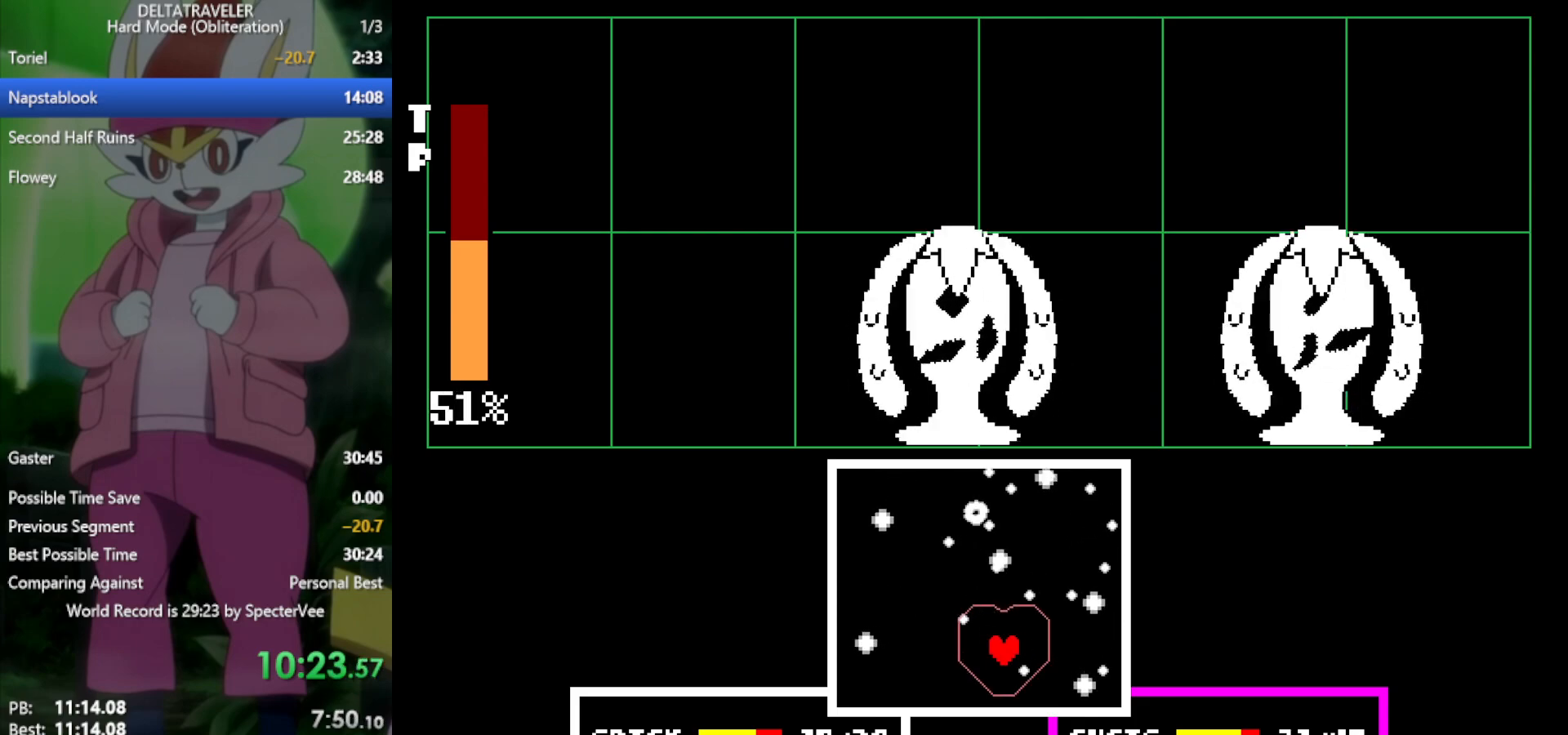
{"keys": ["left"], "events": [[50, "left", "up"], [100, "up", "up"], [417, "left", "down"]]}
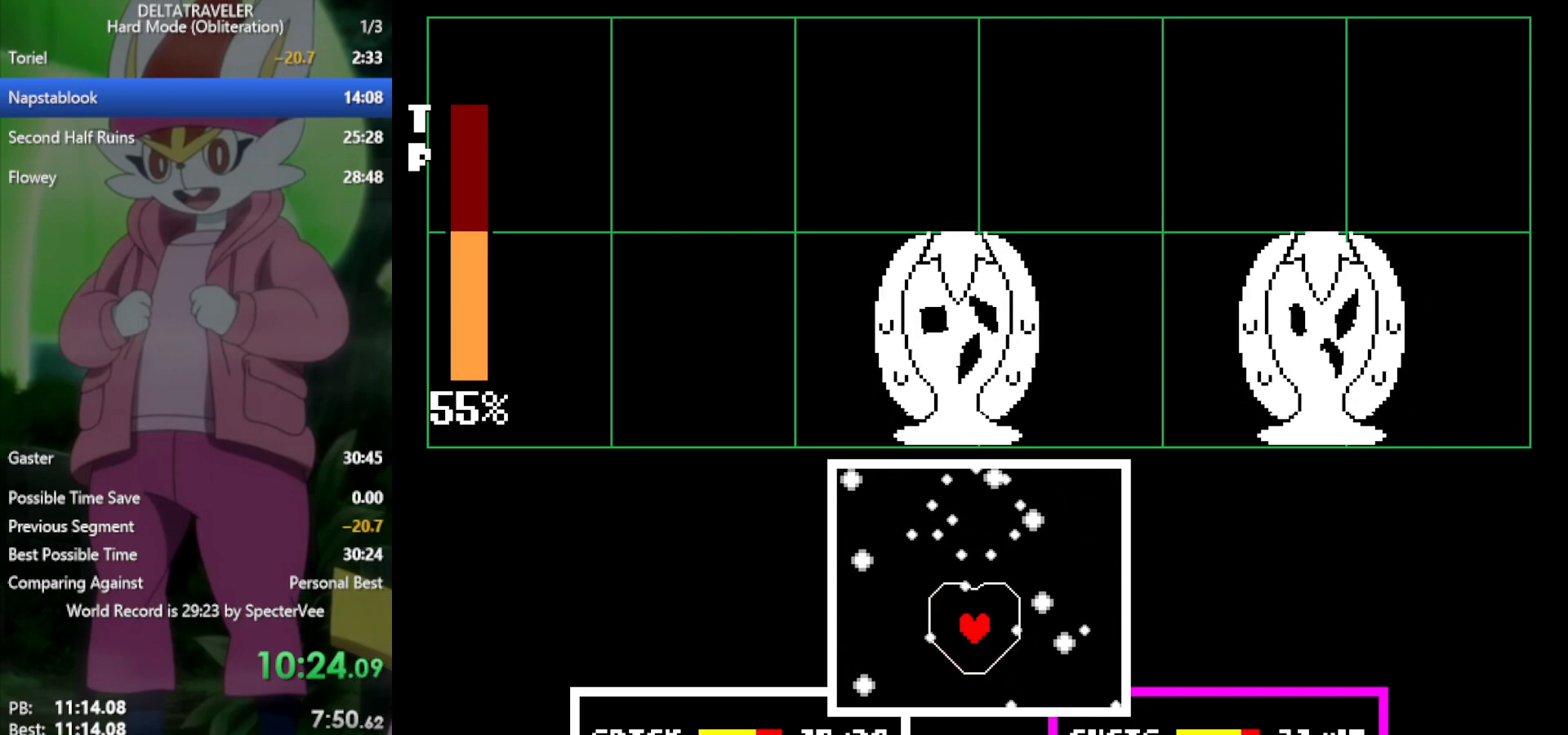
{"keys": [], "events": [[17, "left", "up"], [383, "down", "down"], [467, "down", "up"]]}
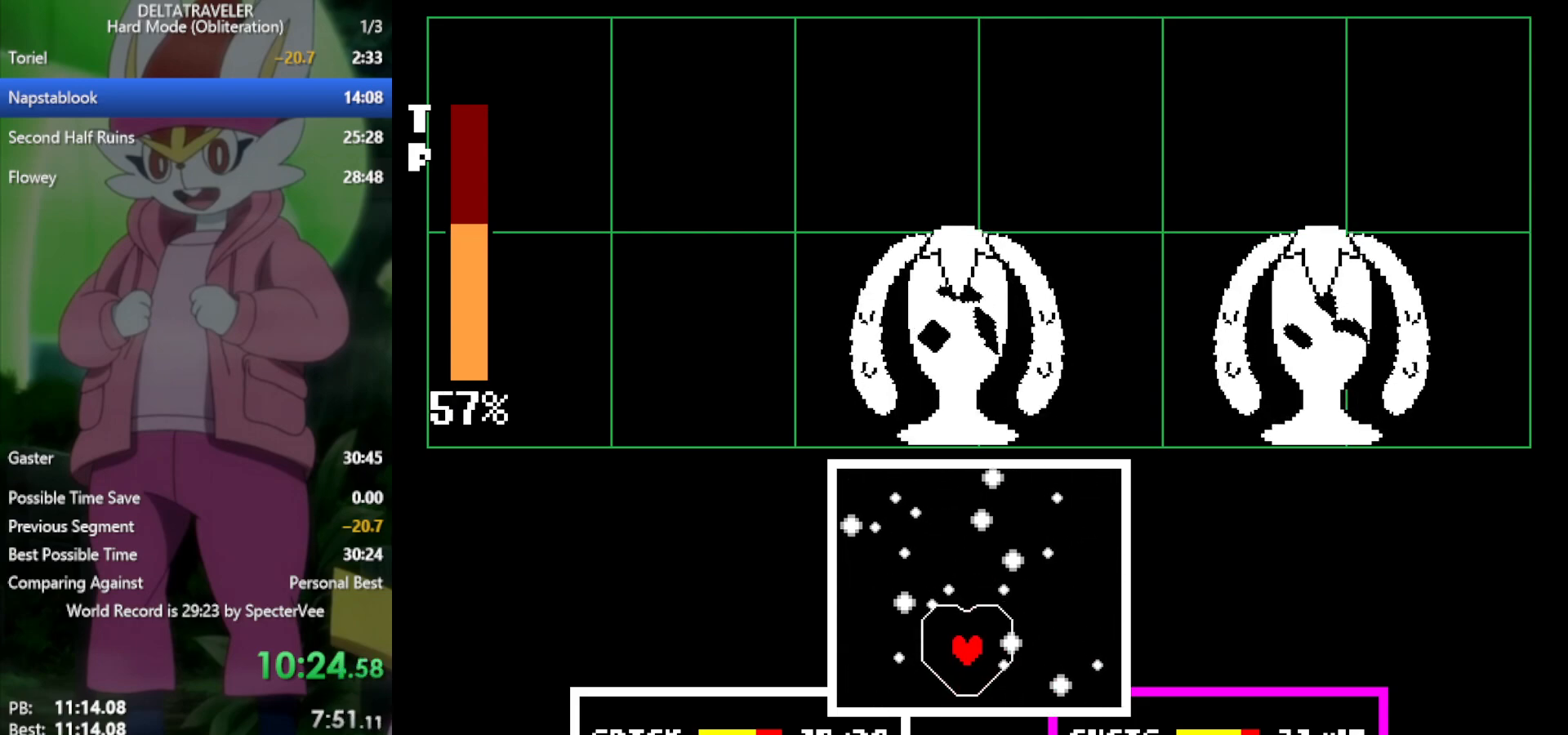
{"keys": [], "events": [[150, "right", "down"], [200, "right", "up"], [383, "up", "down"], [483, "up", "up"]]}
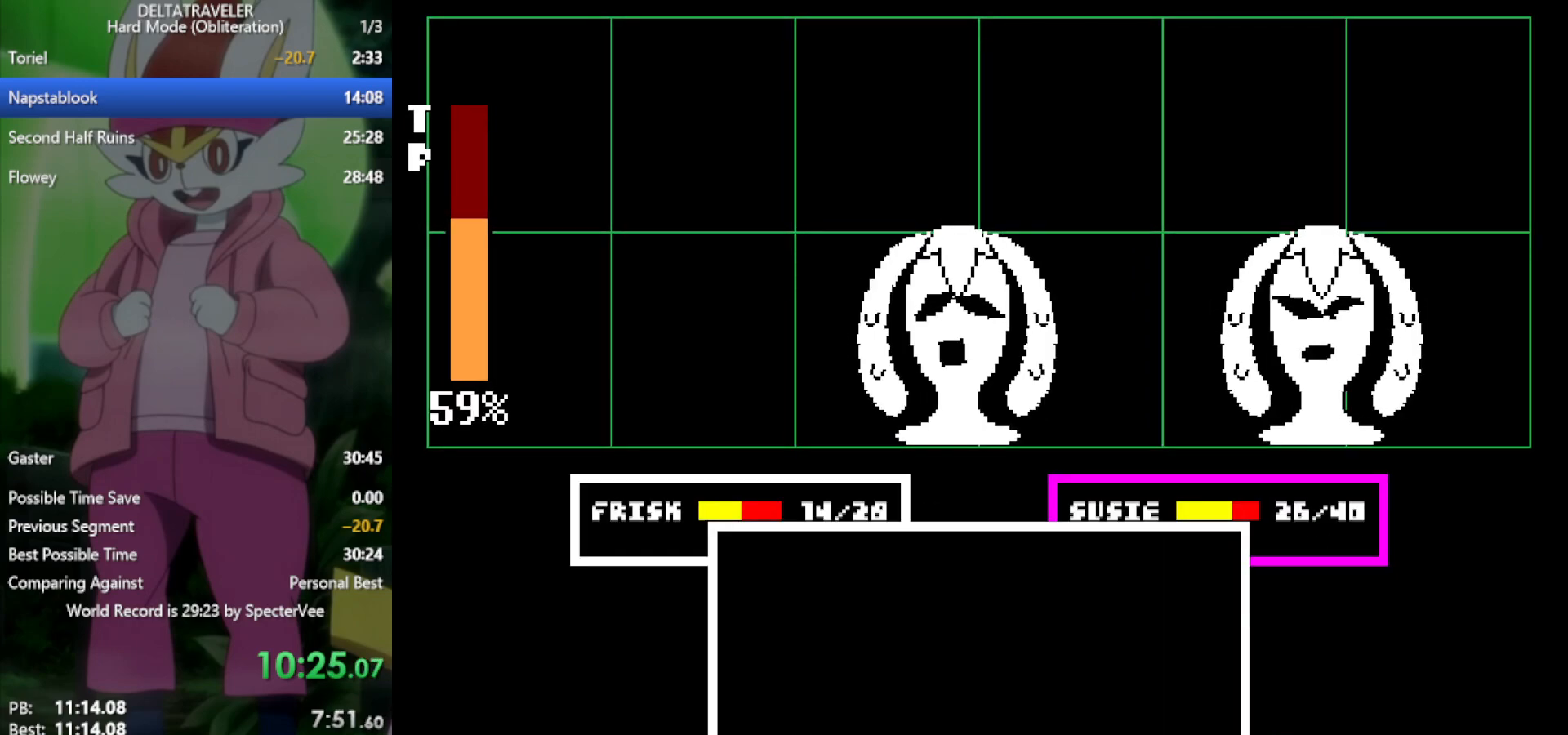
{"keys": ["x"], "events": [[250, "x", "down"]]}
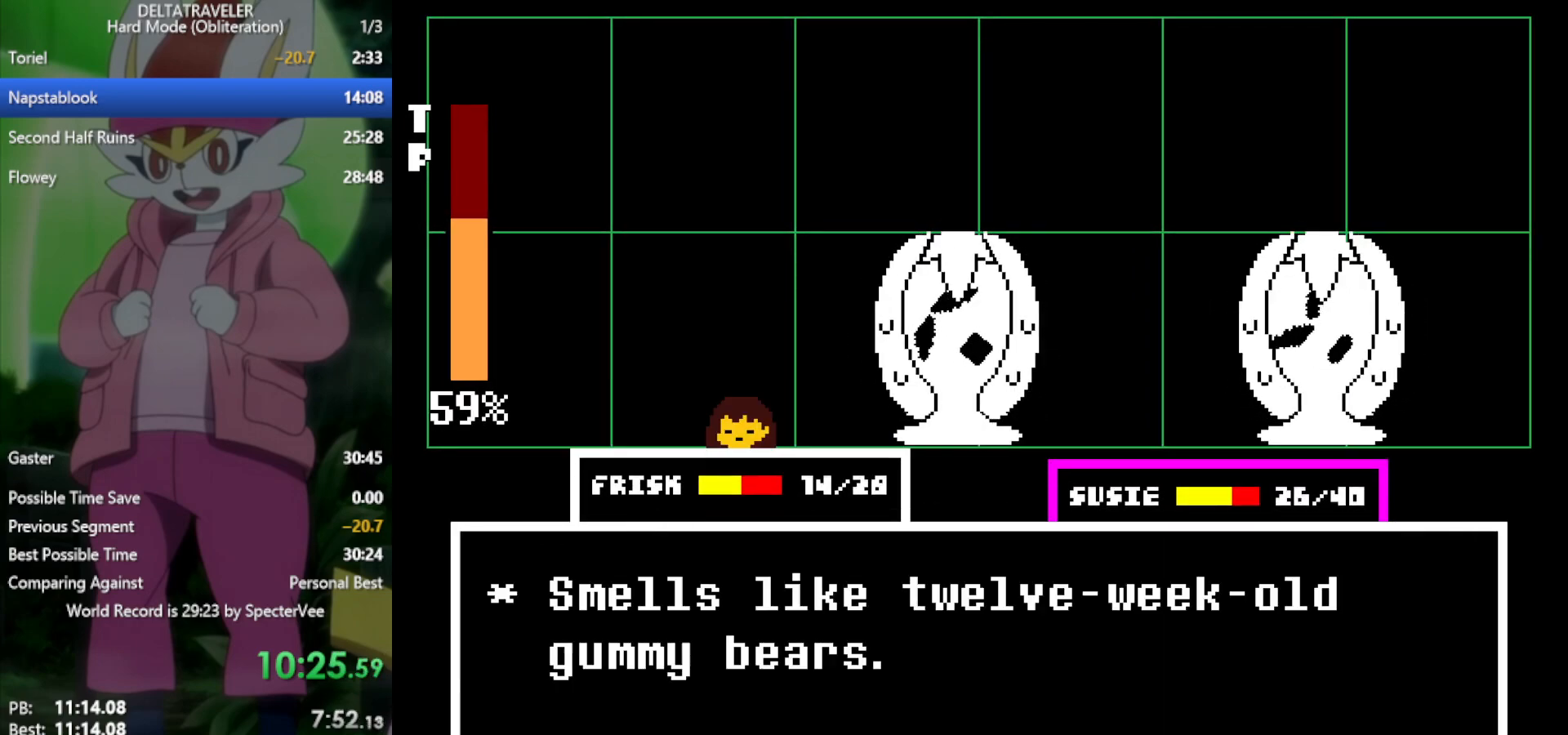
{"keys": ["x", "z"], "events": [[350, "z", "down"], [400, "z", "up"], [500, "z", "down"]]}
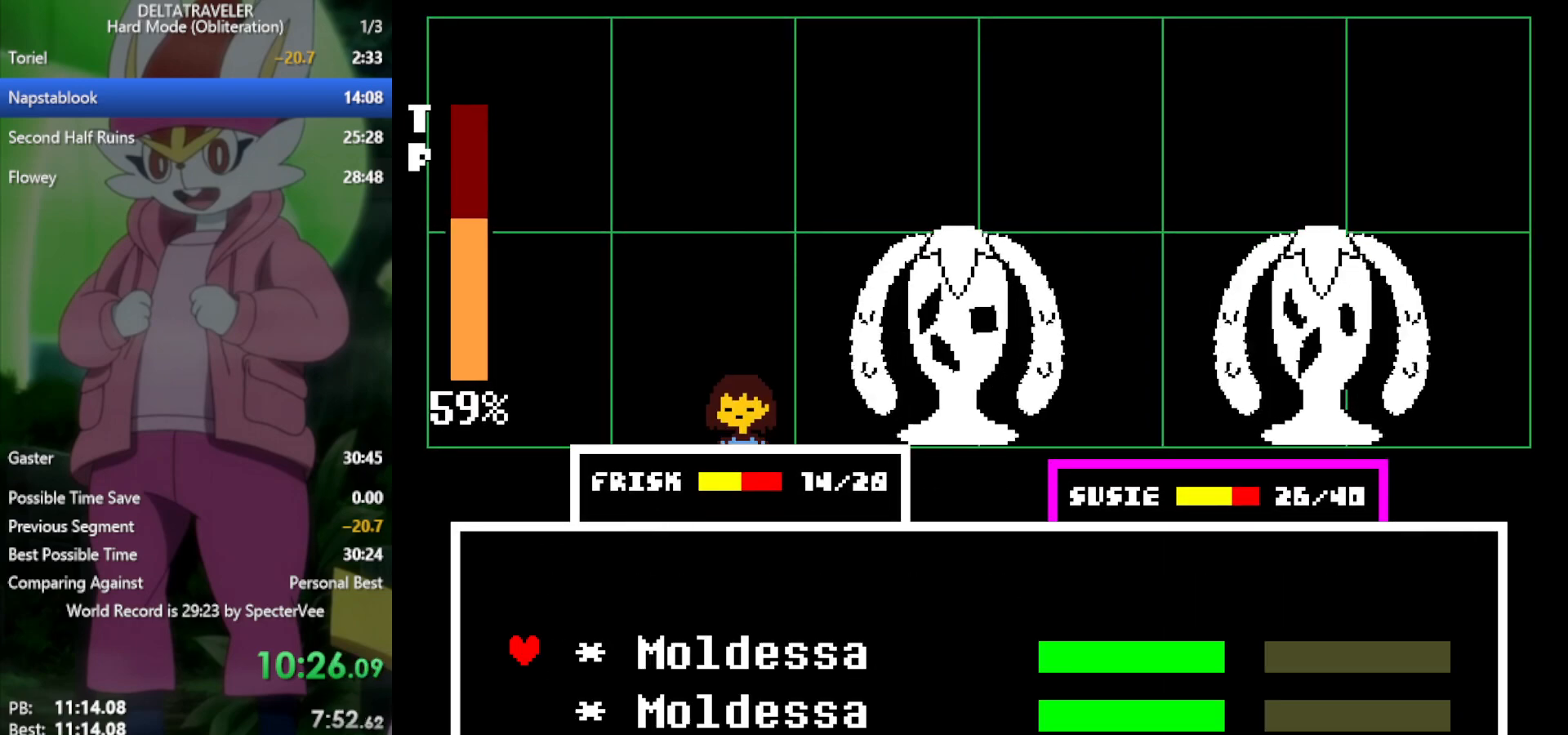
{"keys": ["right", "x"], "events": [[33, "z", "up"], [183, "right", "down"], [217, "right", "up"], [267, "z", "down"], [367, "z", "up"], [450, "right", "down"]]}
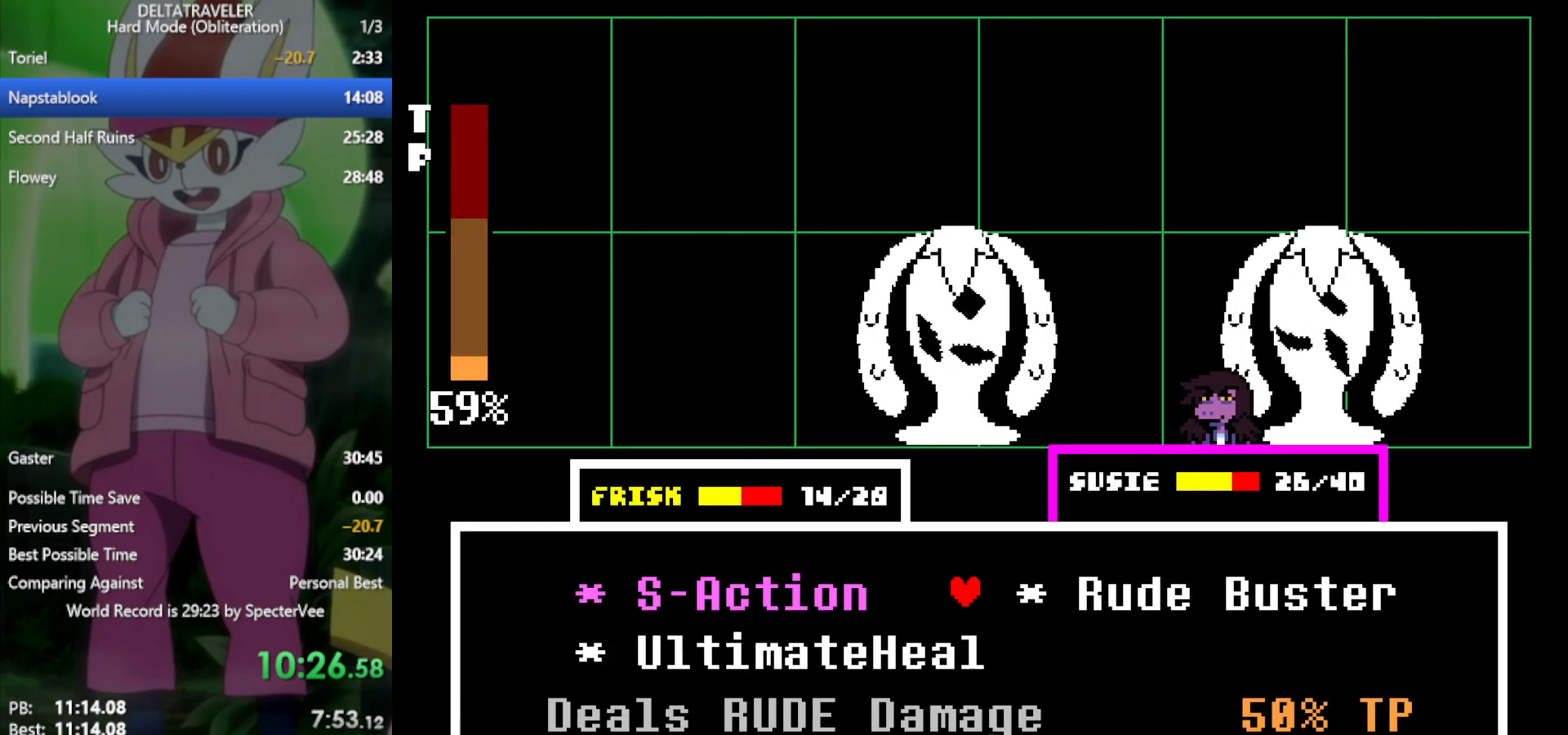
{"keys": ["return", "x"], "events": [[50, "right", "up"], [100, "z", "down"], [183, "z", "up"], [283, "z", "down"], [317, "return", "down"], [317, "z", "up"], [367, "return", "up"], [417, "z", "down"], [467, "return", "down"], [467, "z", "up"]]}
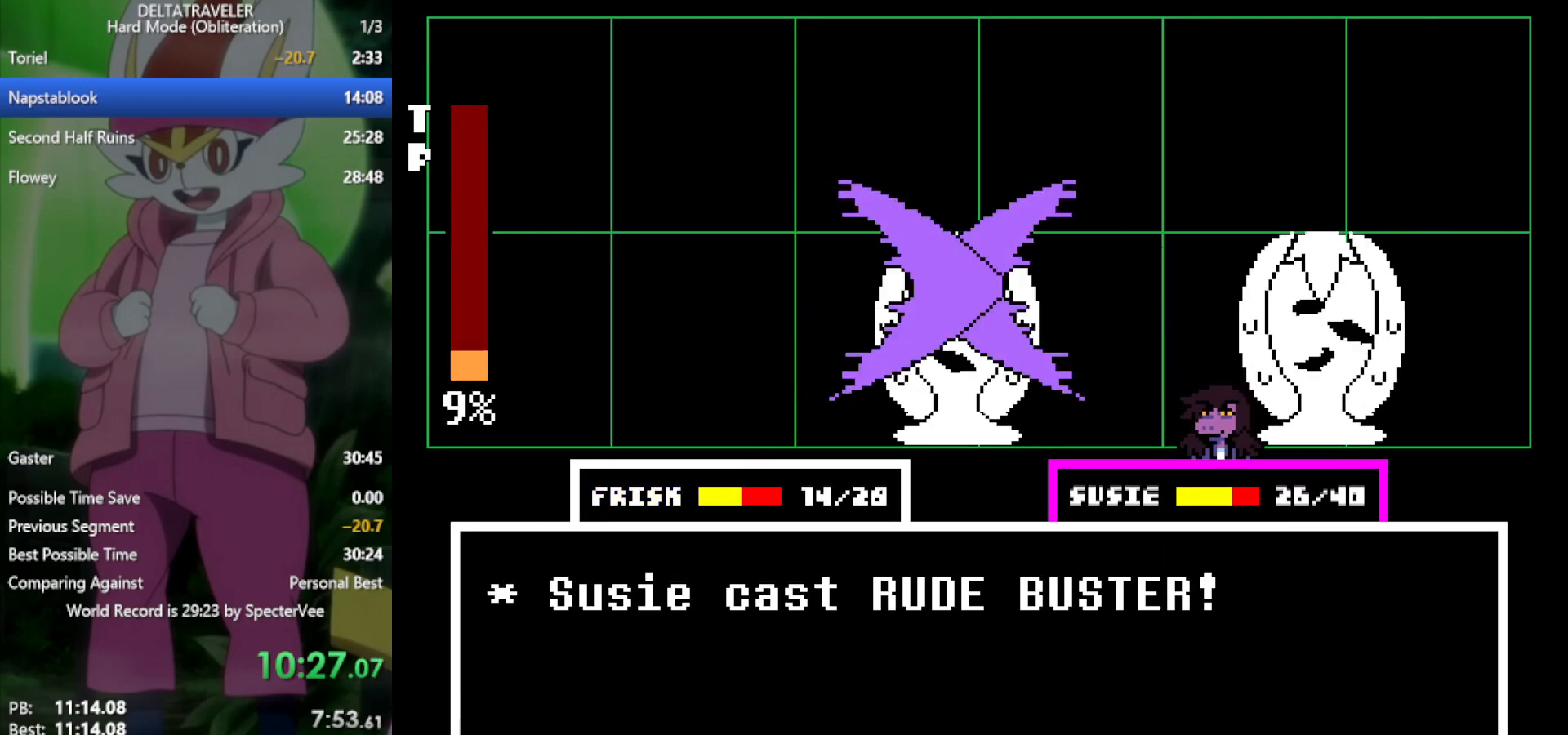
{"keys": ["return", "x", "z"], "events": [[17, "return", "up"], [17, "z", "down"], [50, "return", "down"], [100, "return", "up"], [100, "z", "up"], [150, "z", "down"], [183, "return", "down"], [233, "return", "up"], [233, "z", "up"], [283, "z", "down"], [333, "return", "down"], [367, "return", "up"], [367, "z", "up"], [467, "return", "down"], [467, "z", "down"]]}
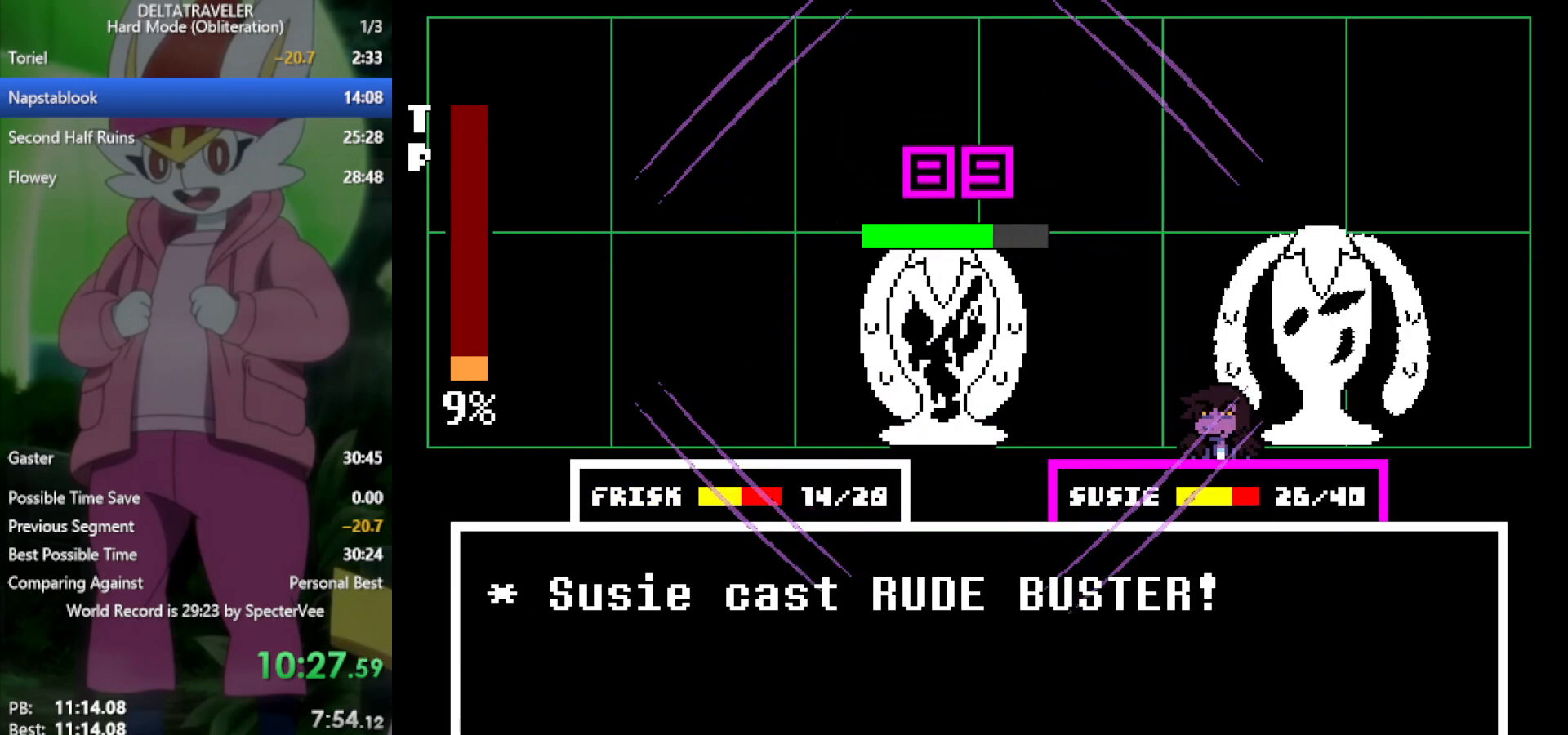
{"keys": ["return", "x", "z"], "events": [[50, "return", "up"], [50, "z", "up"], [150, "return", "down"], [150, "z", "down"], [200, "return", "up"], [200, "z", "up"], [283, "z", "down"], [333, "return", "down"], [383, "return", "up"], [383, "z", "up"], [467, "return", "down"], [467, "z", "down"]]}
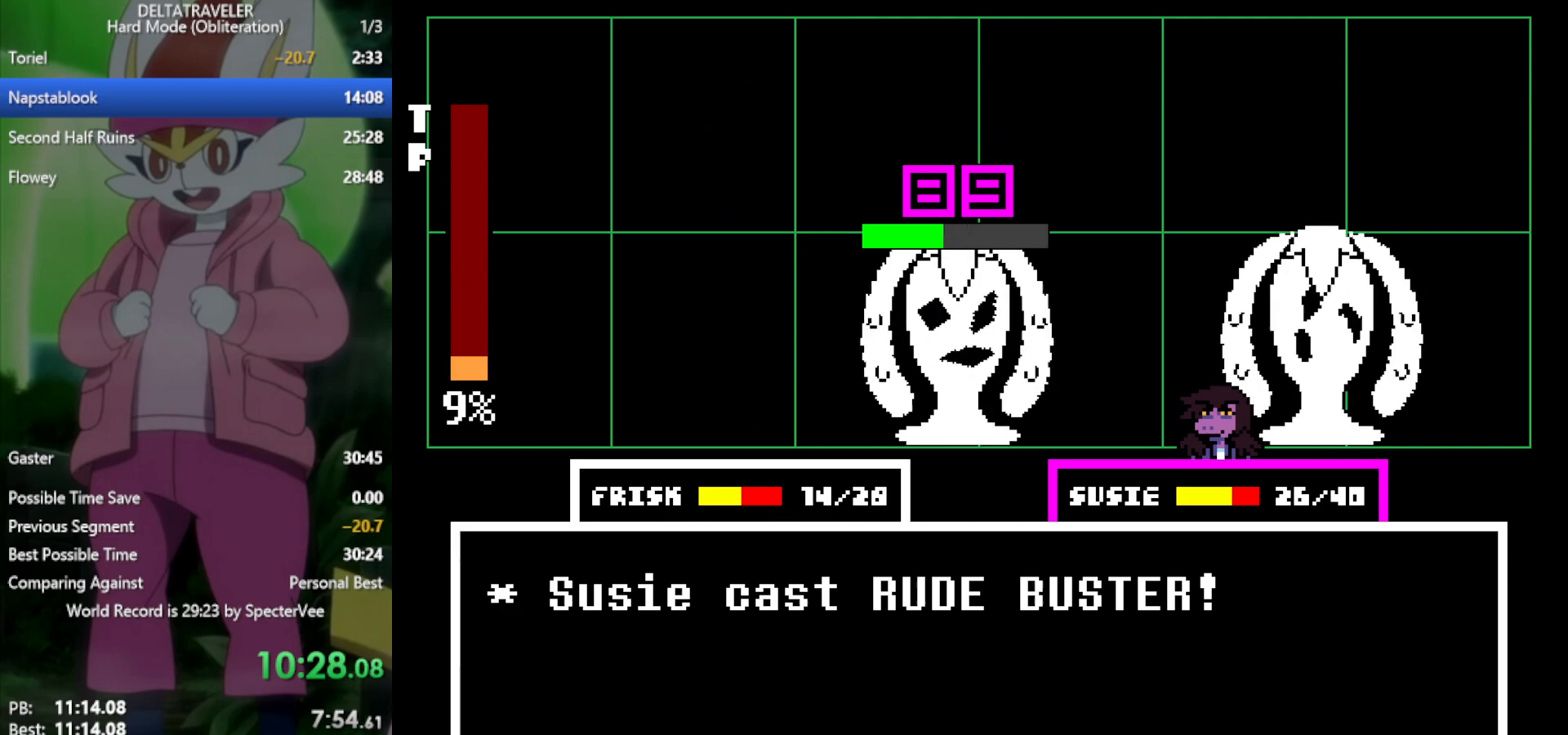
{"keys": ["x"], "events": [[17, "return", "up"], [17, "z", "up"], [117, "z", "down"], [150, "z", "up"]]}
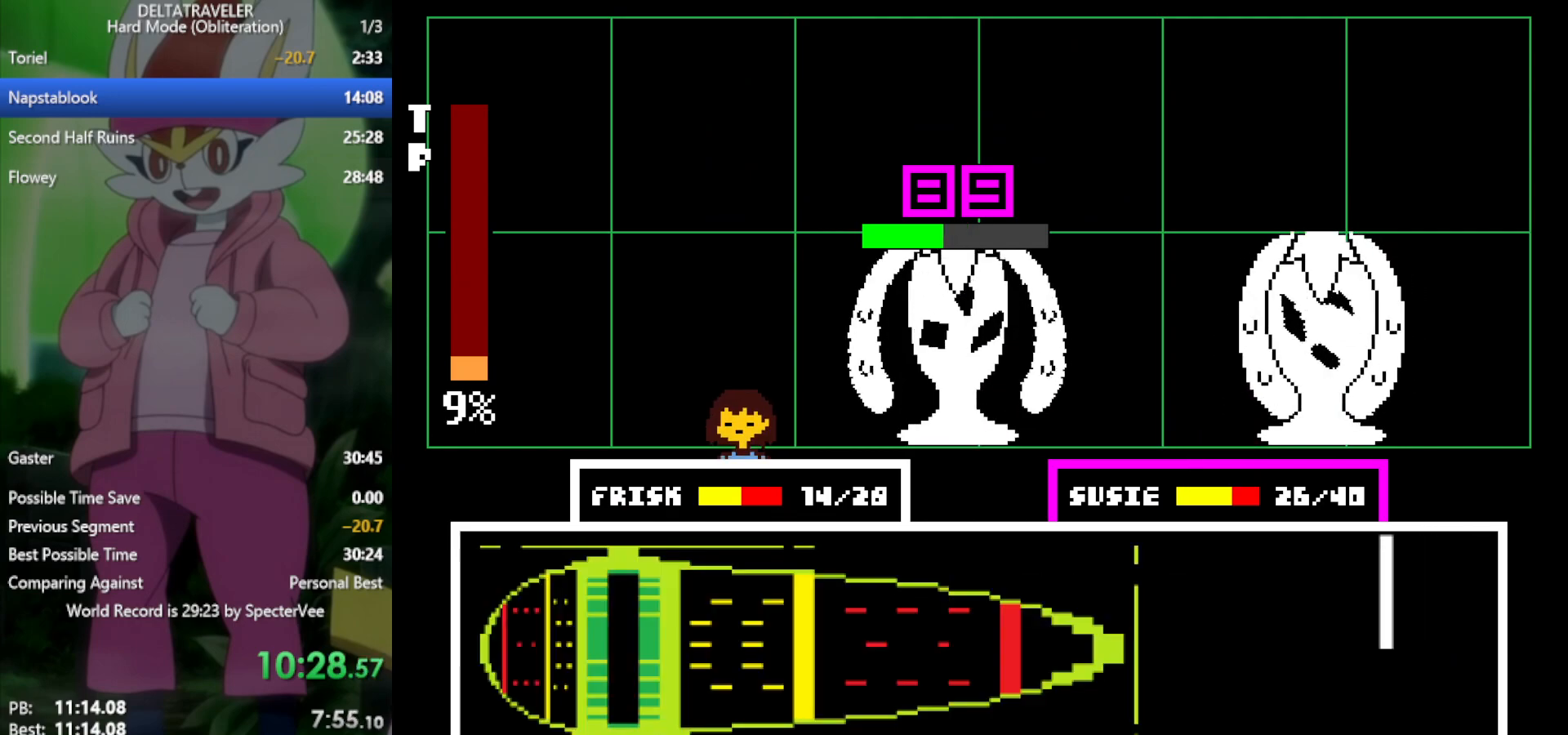
{"keys": ["x"], "events": []}
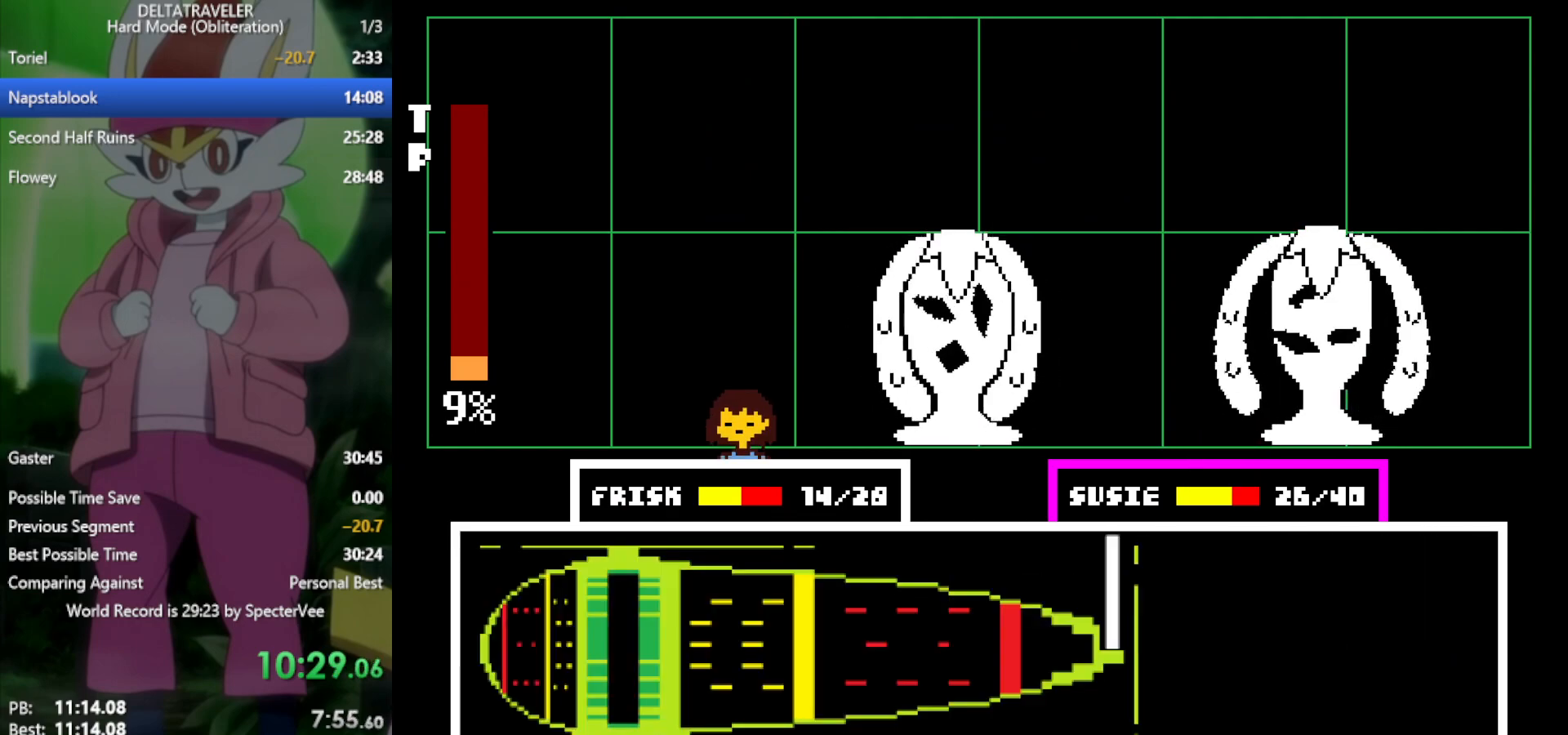
{"keys": ["x"], "events": []}
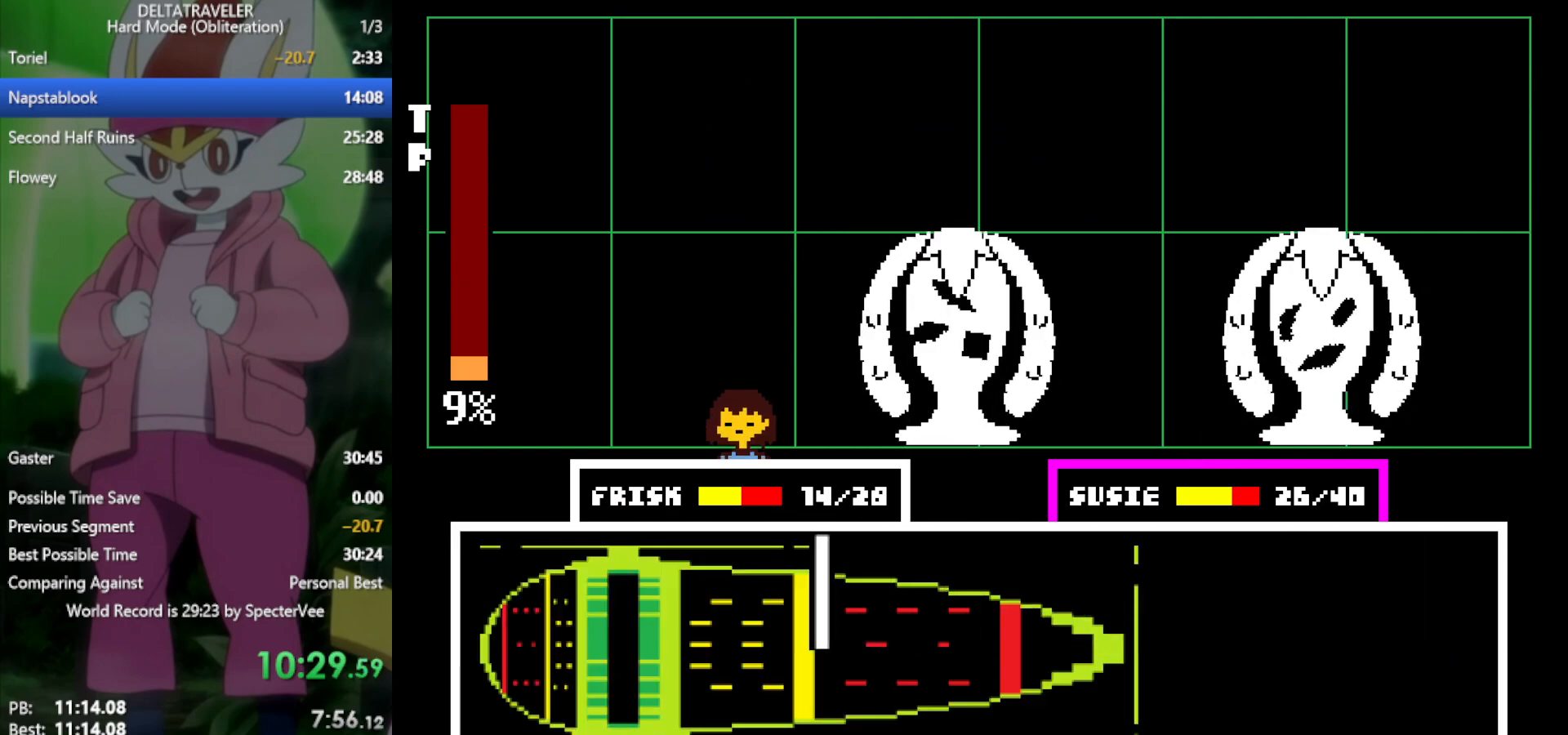
{"keys": ["x"], "events": [[400, "return", "down"], [500, "return", "up"]]}
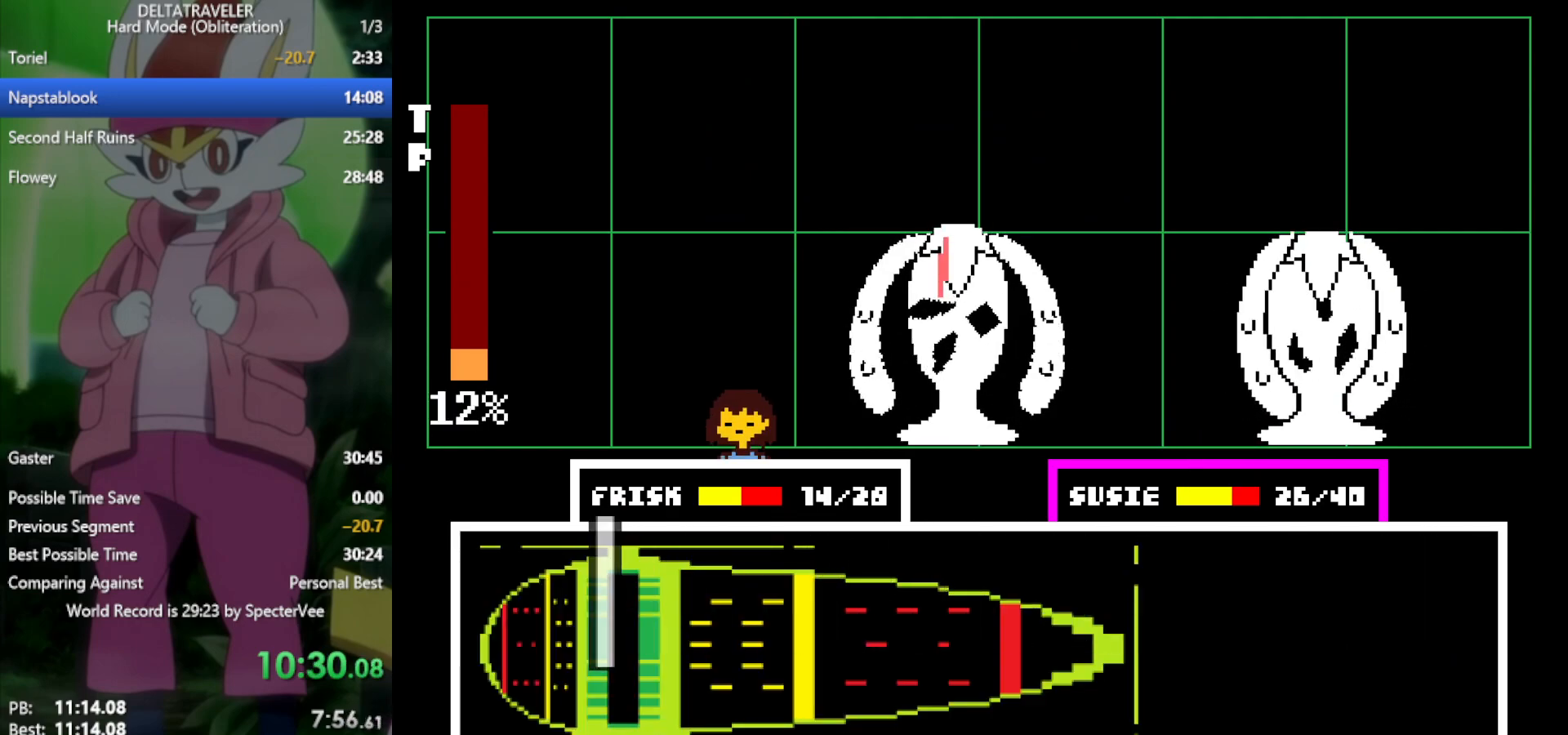
{"keys": ["x", "z"], "events": [[317, "z", "down"], [417, "return", "down"], [417, "z", "up"], [500, "return", "up"], [500, "z", "down"]]}
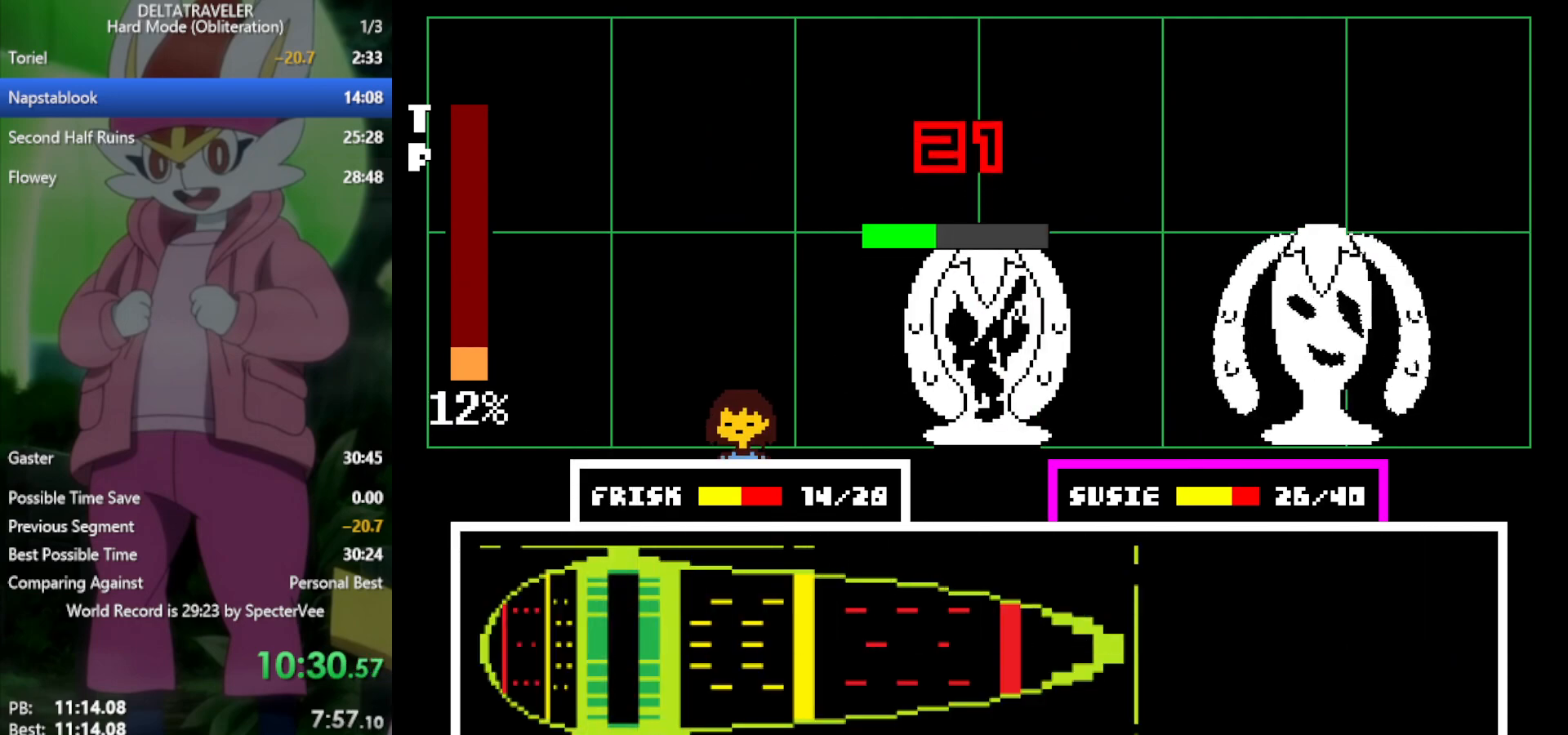
{"keys": ["x", "z"], "events": [[100, "z", "up"], [133, "return", "down"], [183, "z", "down"], [233, "return", "up"], [283, "z", "up"], [367, "return", "down"], [367, "z", "down"], [417, "return", "up"], [417, "z", "up"], [500, "z", "down"]]}
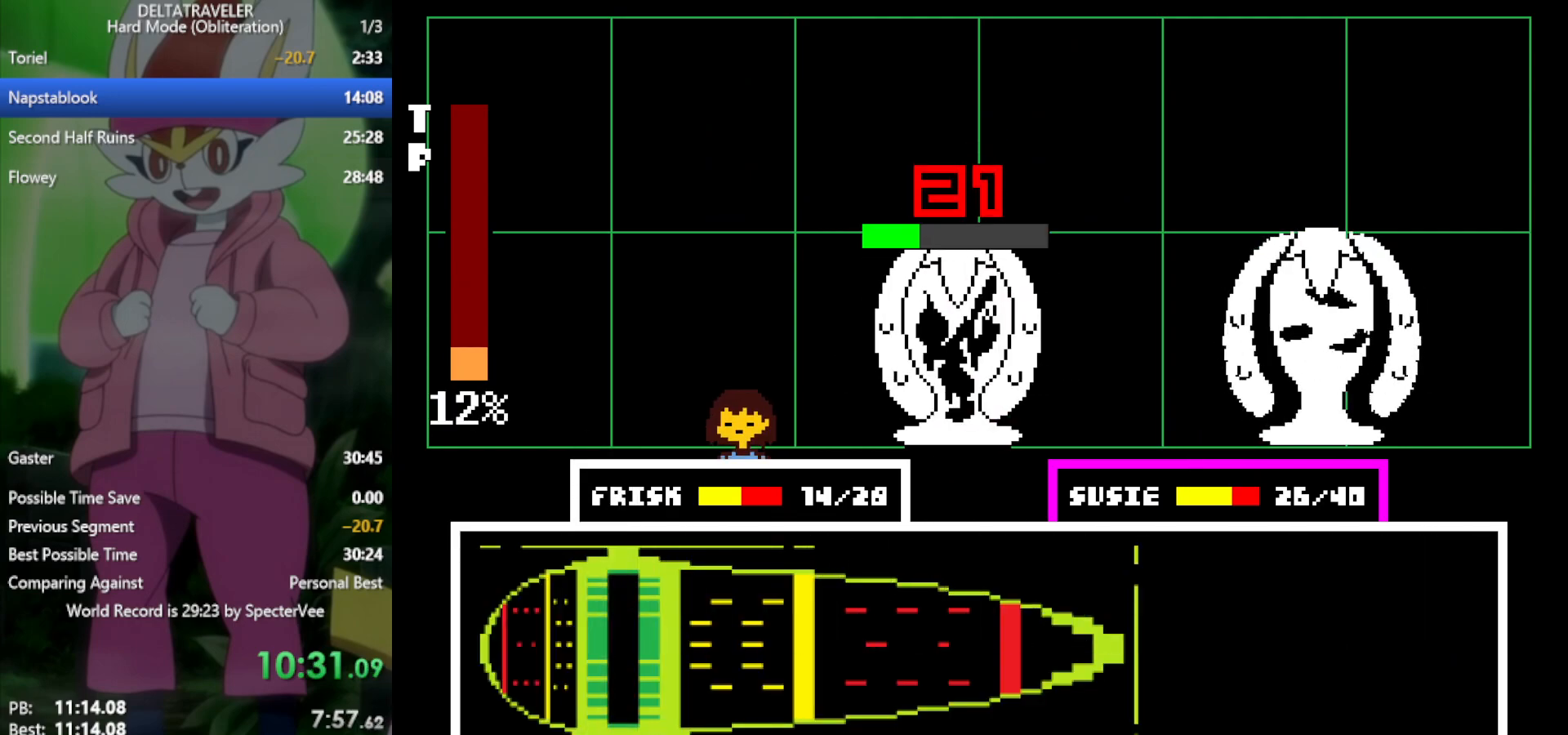
{"keys": ["x"], "events": [[50, "return", "down"], [50, "z", "up"], [100, "return", "up"], [150, "z", "down"], [183, "return", "down"], [183, "z", "up"], [283, "return", "up"], [283, "z", "down"], [333, "z", "up"], [367, "return", "down"], [417, "return", "up"], [417, "z", "down"], [467, "z", "up"]]}
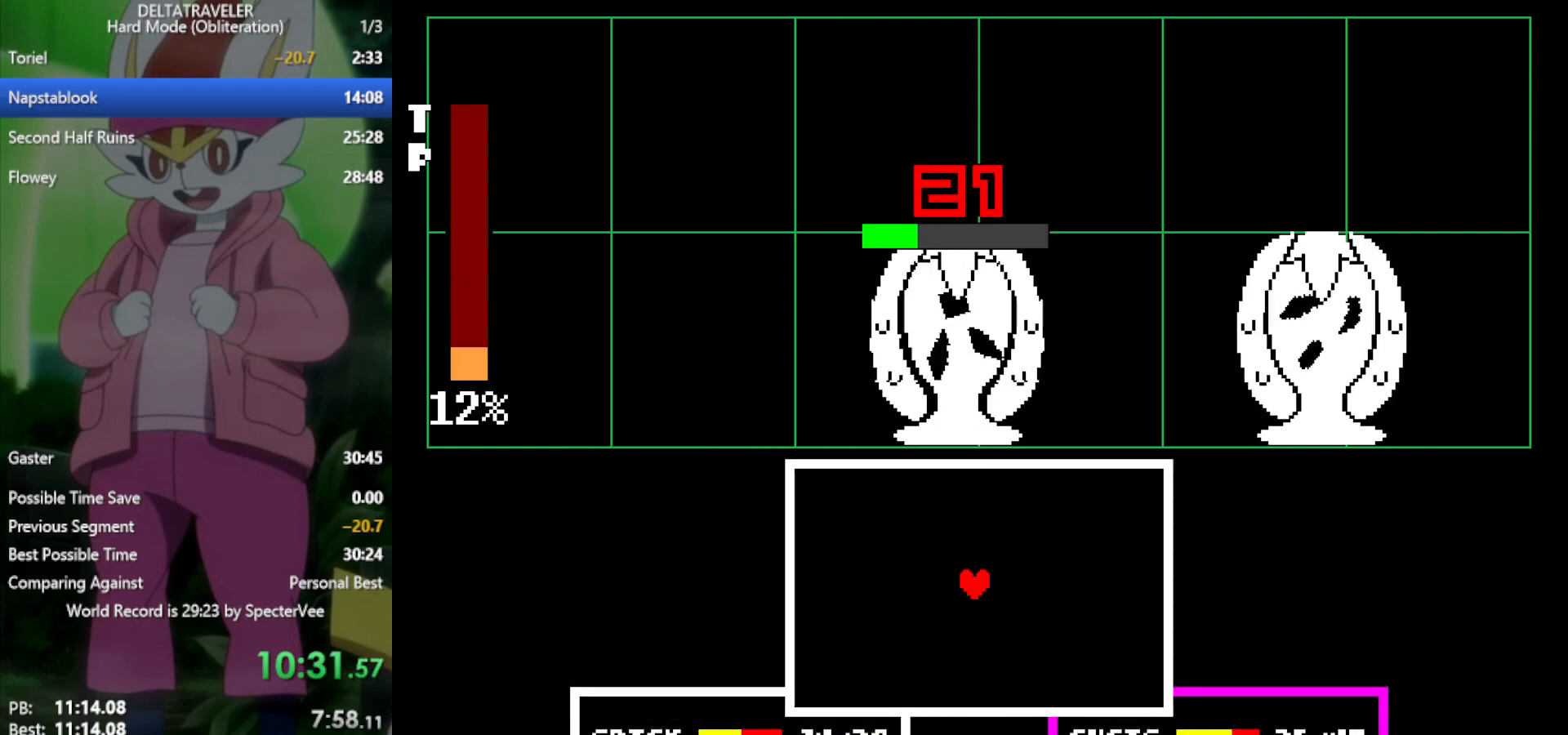
{"keys": ["down"], "events": [[333, "x", "up"], [467, "down", "down"]]}
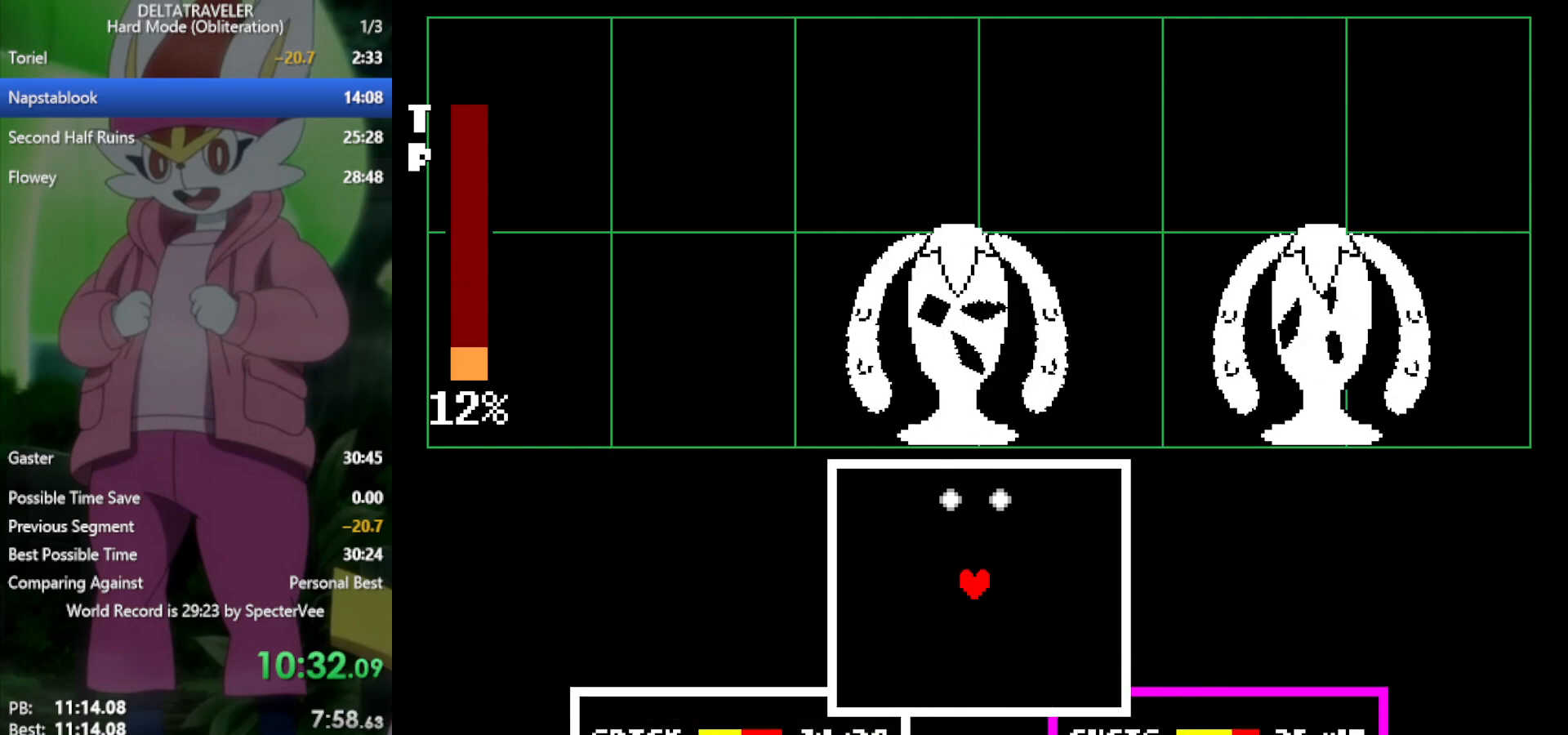
{"keys": ["left"], "events": [[433, "left", "down"], [467, "down", "up"]]}
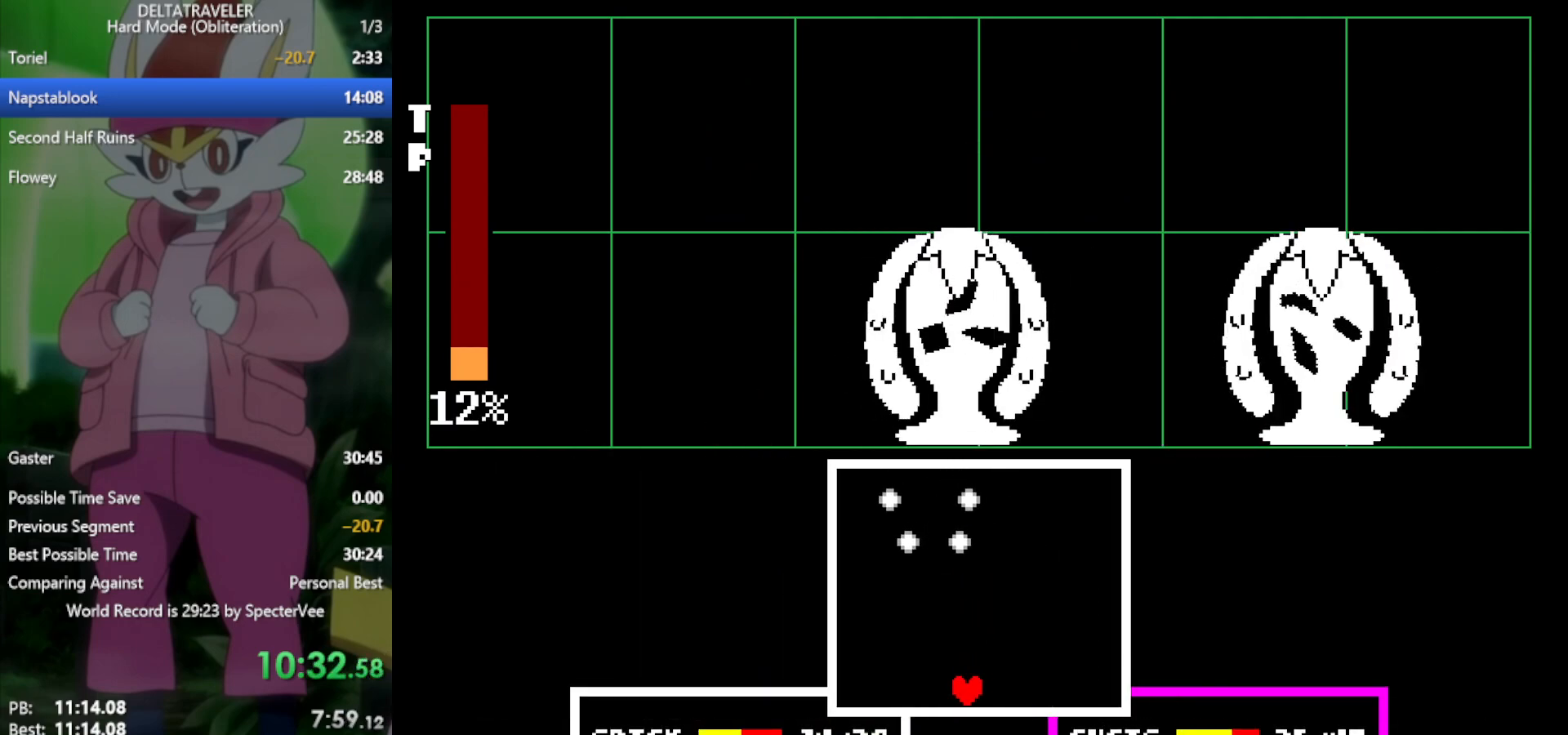
{"keys": ["right"], "events": [[67, "left", "up"], [383, "right", "down"]]}
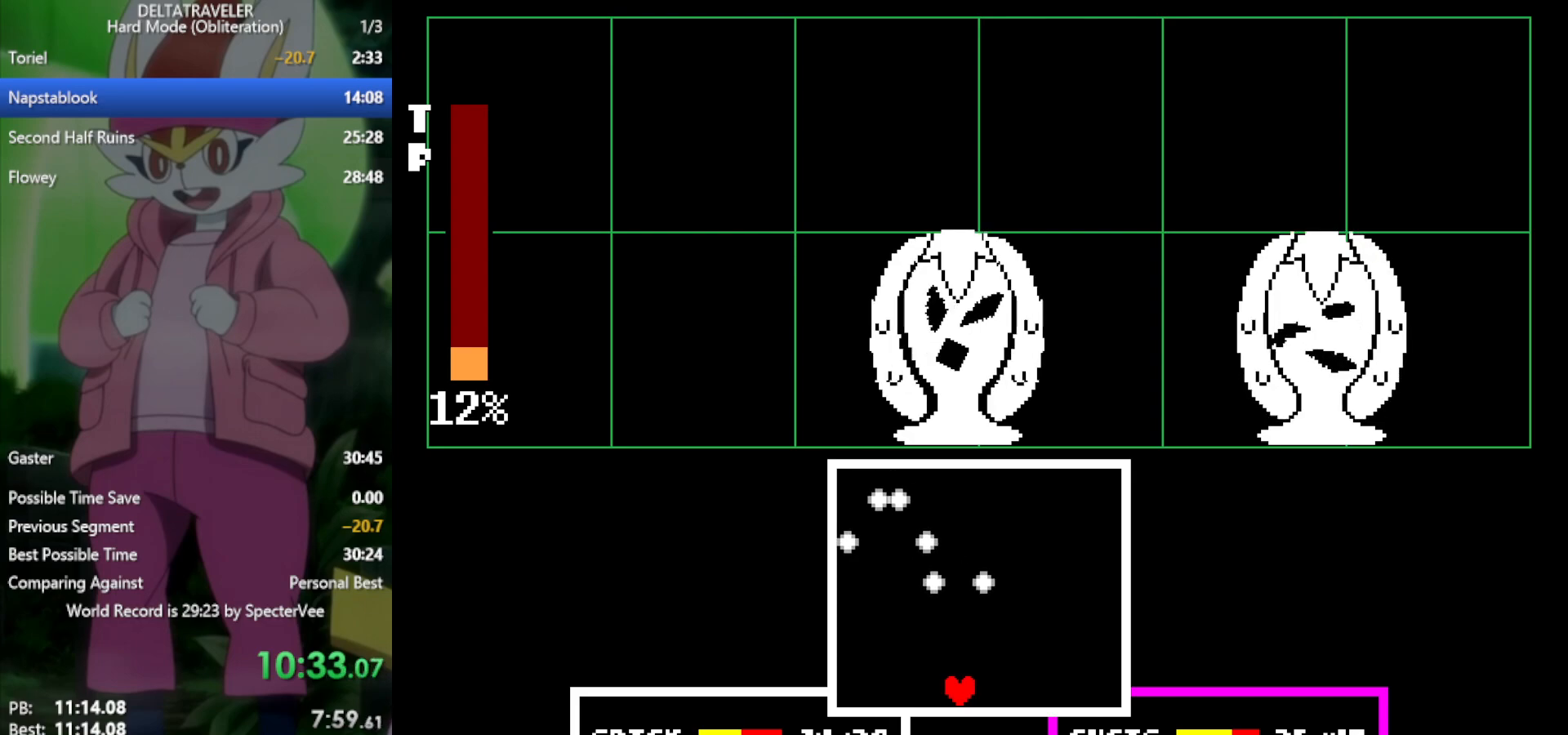
{"keys": [], "events": [[67, "right", "up"], [250, "right", "down"], [300, "right", "up"]]}
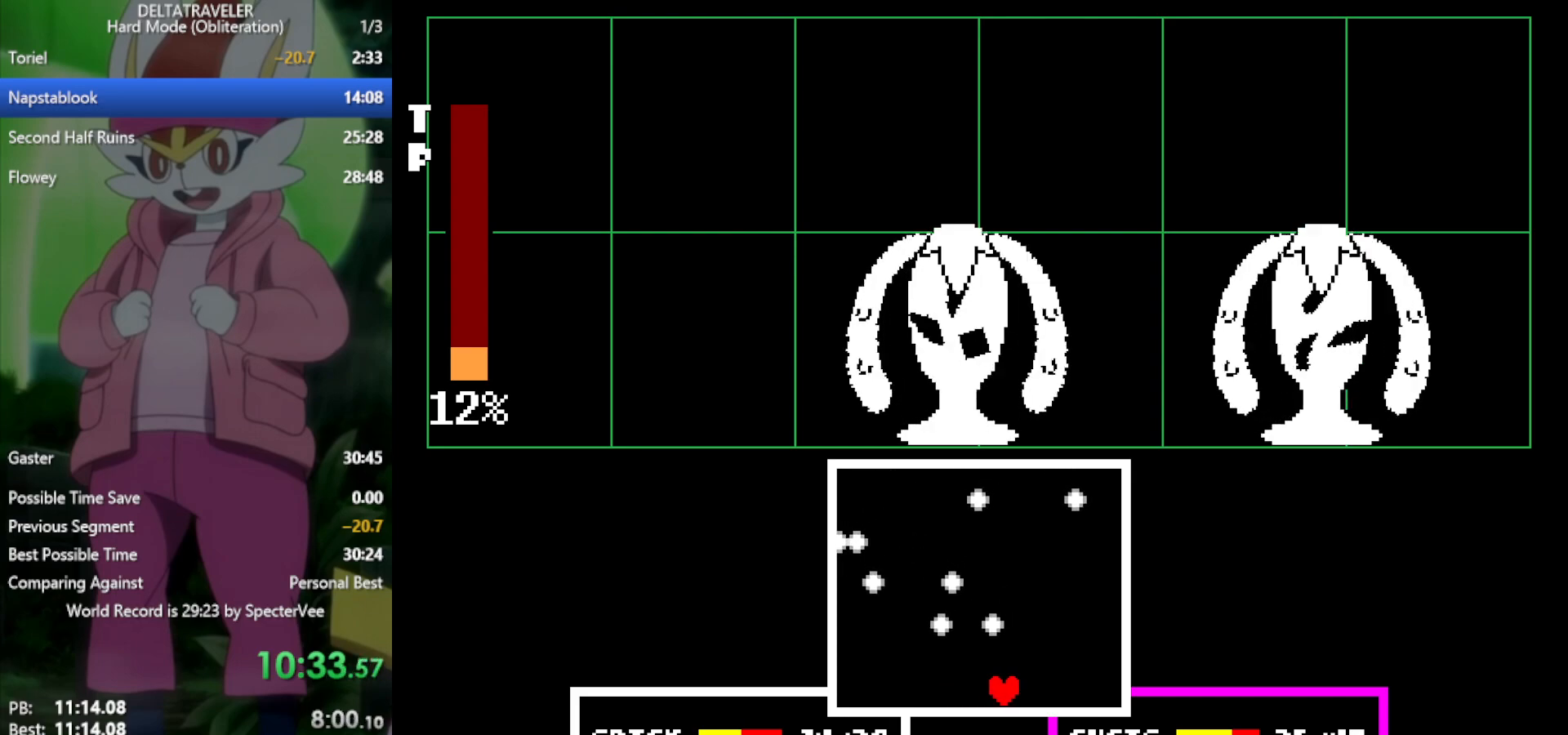
{"keys": [], "events": [[33, "right", "down"], [83, "right", "up"]]}
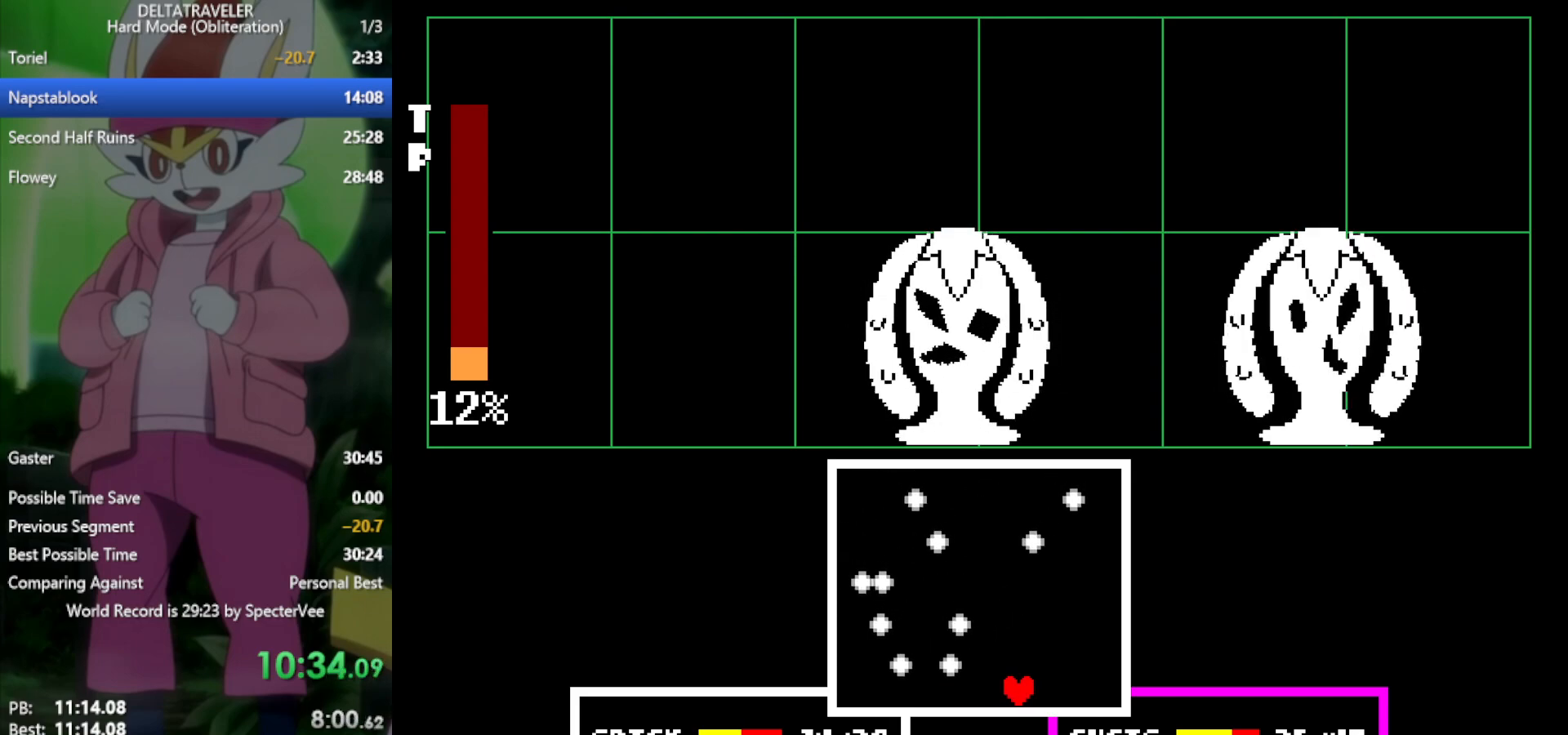
{"keys": ["right"], "events": [[267, "left", "down"], [367, "left", "up"], [500, "right", "down"]]}
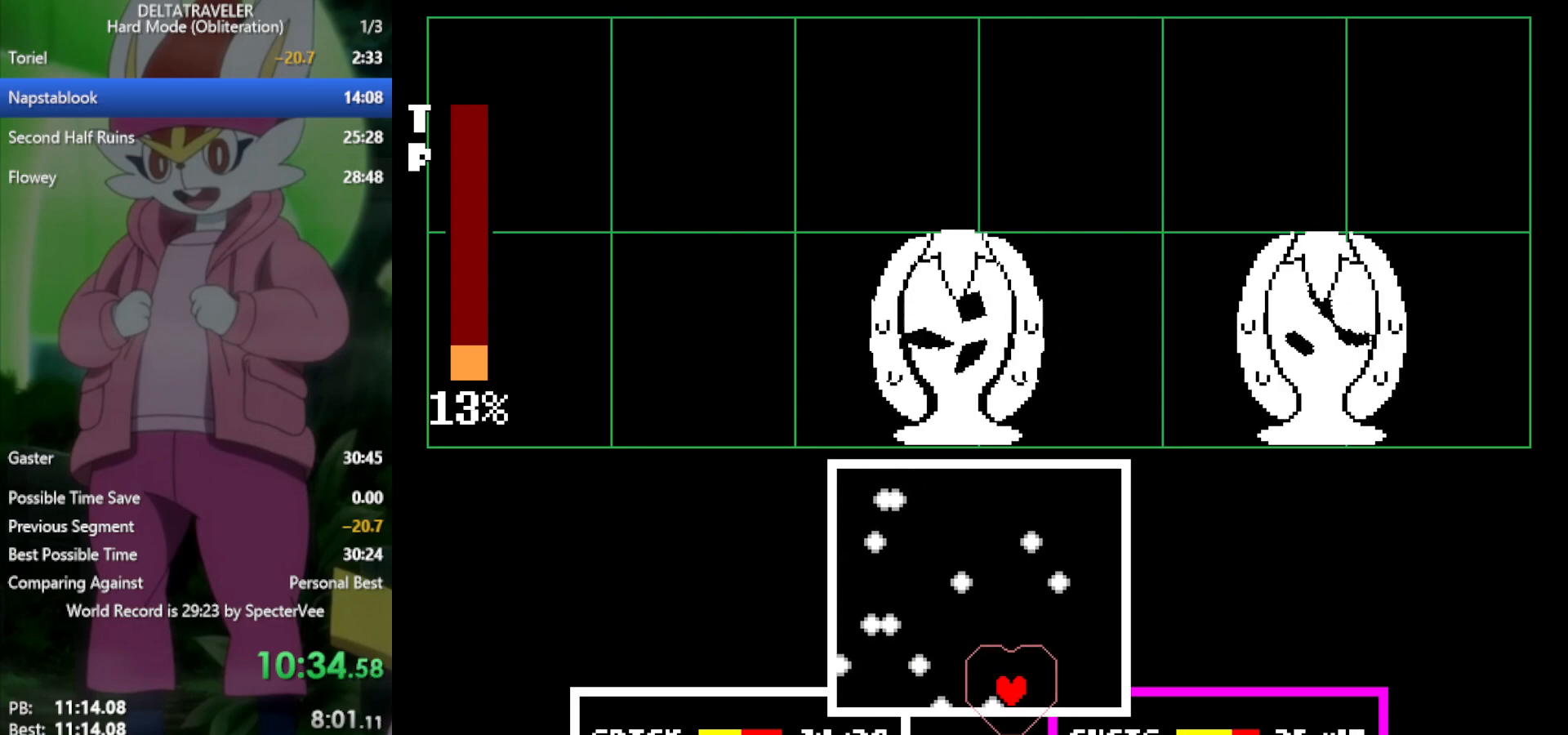
{"keys": ["left"], "events": [[133, "right", "up"], [467, "left", "down"]]}